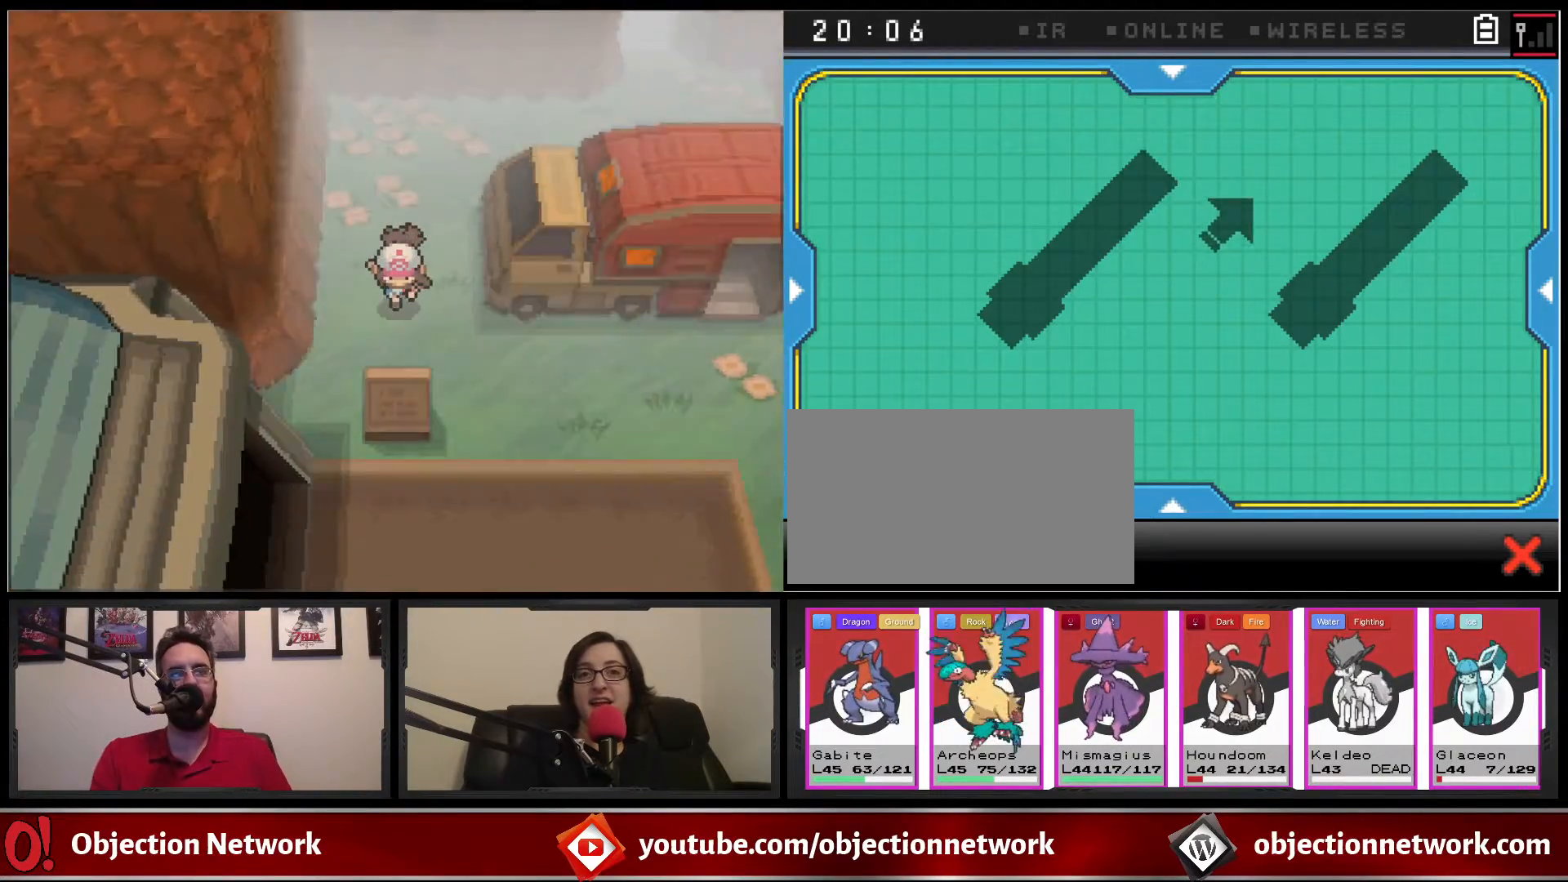
Gameplay with a controller (Nintendo layout); each line is a JSON object with the inputs held at the frame after it. "events" lists button and stick changes between this image and that frame as [ms after this image, input, new state], when the widget could be followed in between. Not read: DPAD_LEFT L1 L3 R1 R3.
{"buttons": ["B", "DPAD_RIGHT"], "events": [[300, "DPAD_RIGHT", "down"], [350, "DPAD_DOWN", "up"]]}
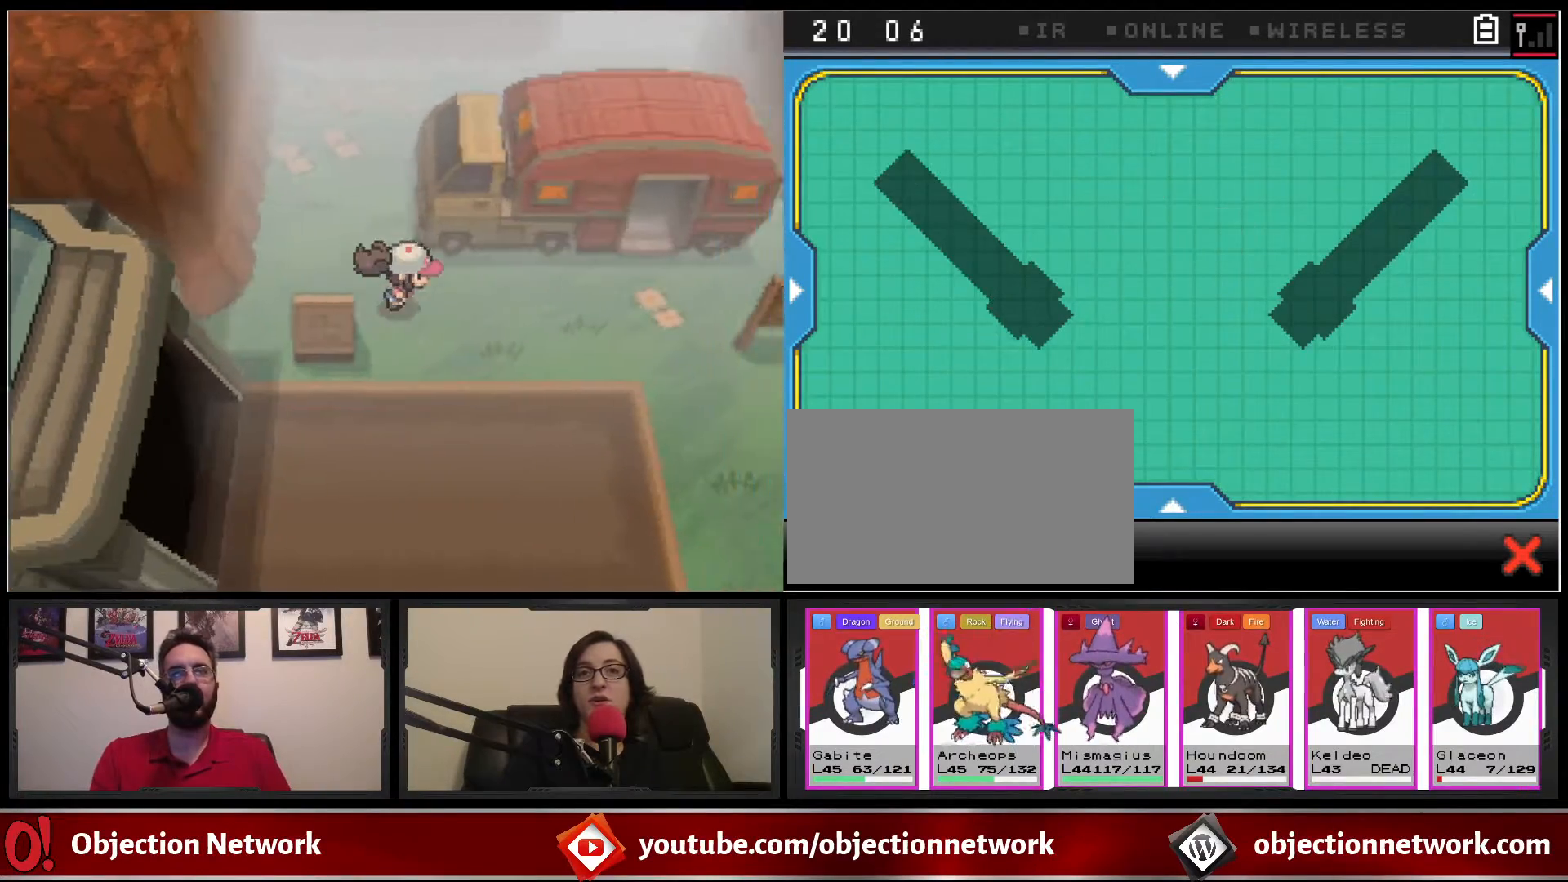
{"buttons": ["B", "DPAD_RIGHT"], "events": []}
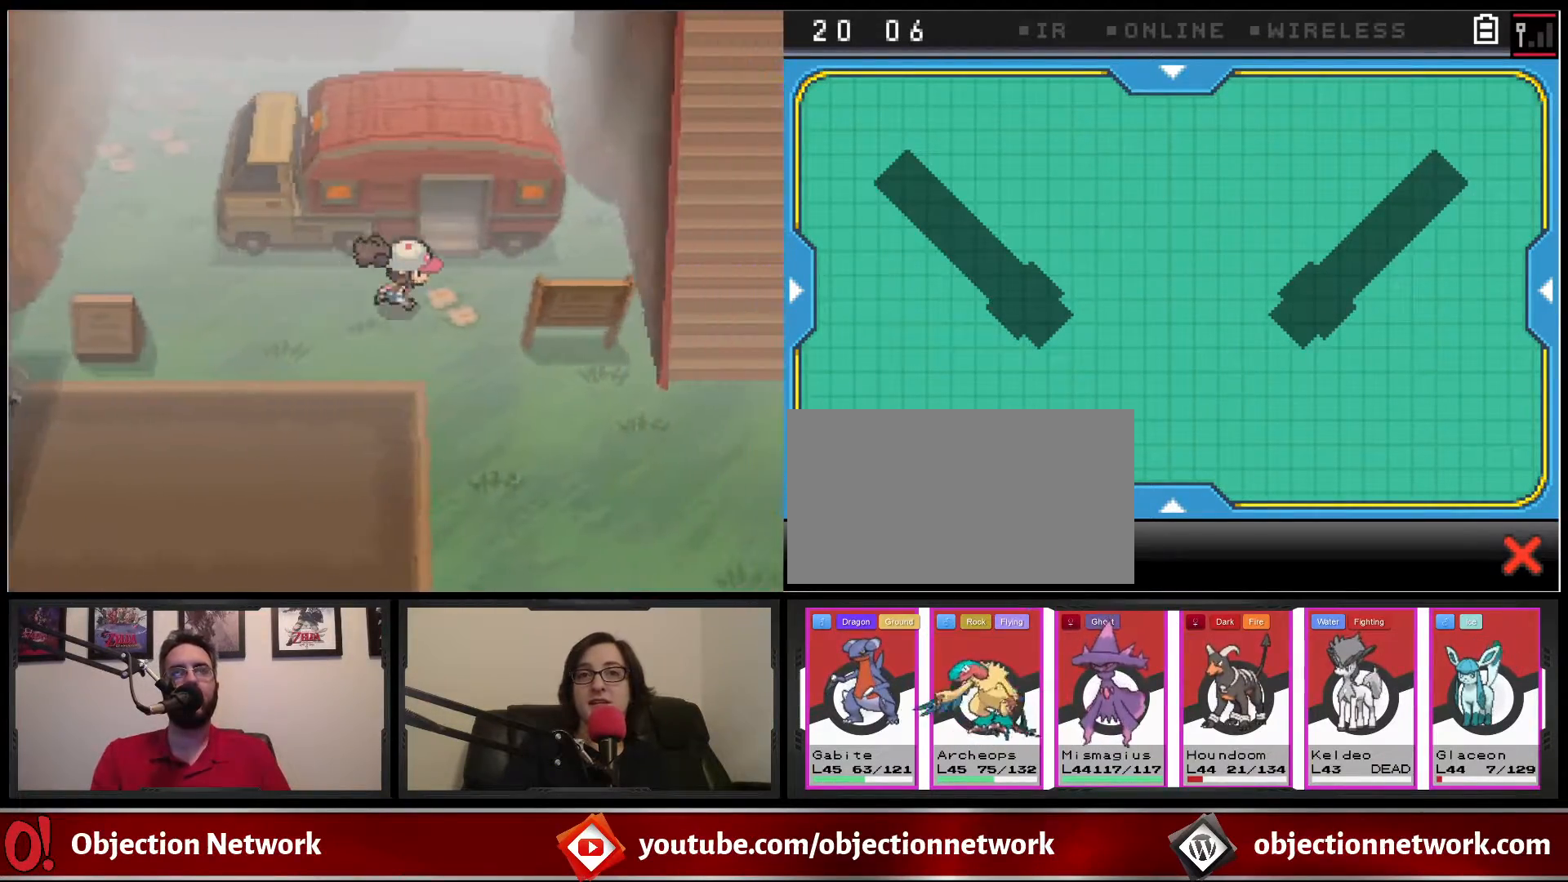
{"buttons": ["B", "DPAD_DOWN"], "events": [[100, "DPAD_DOWN", "down"], [150, "DPAD_RIGHT", "up"]]}
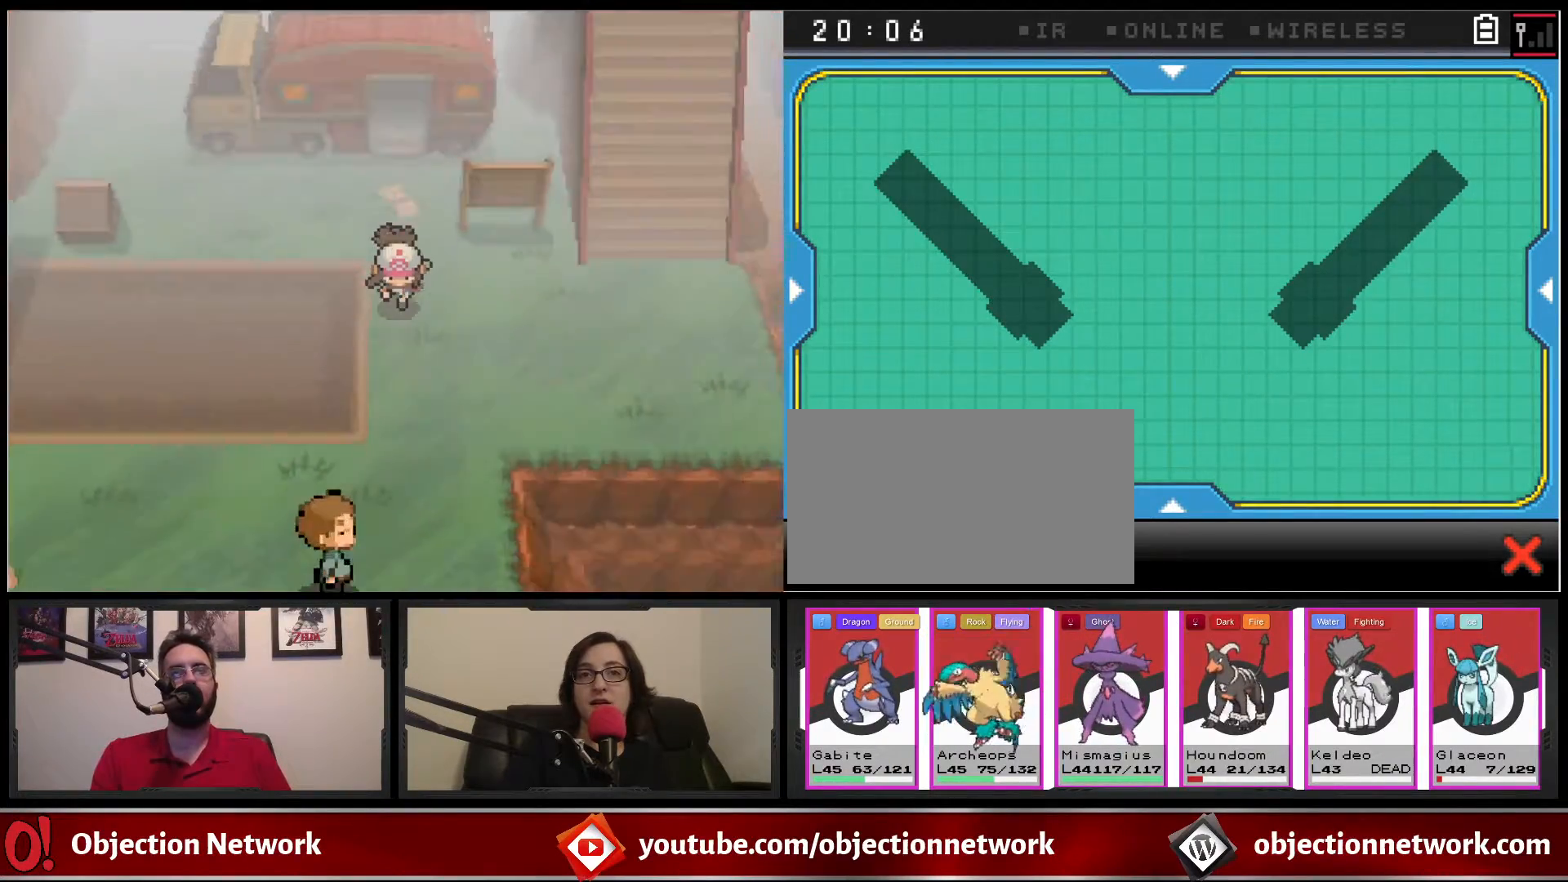
{"buttons": ["B", "DPAD_RIGHT"], "events": [[17, "DPAD_RIGHT", "down"], [50, "DPAD_DOWN", "up"]]}
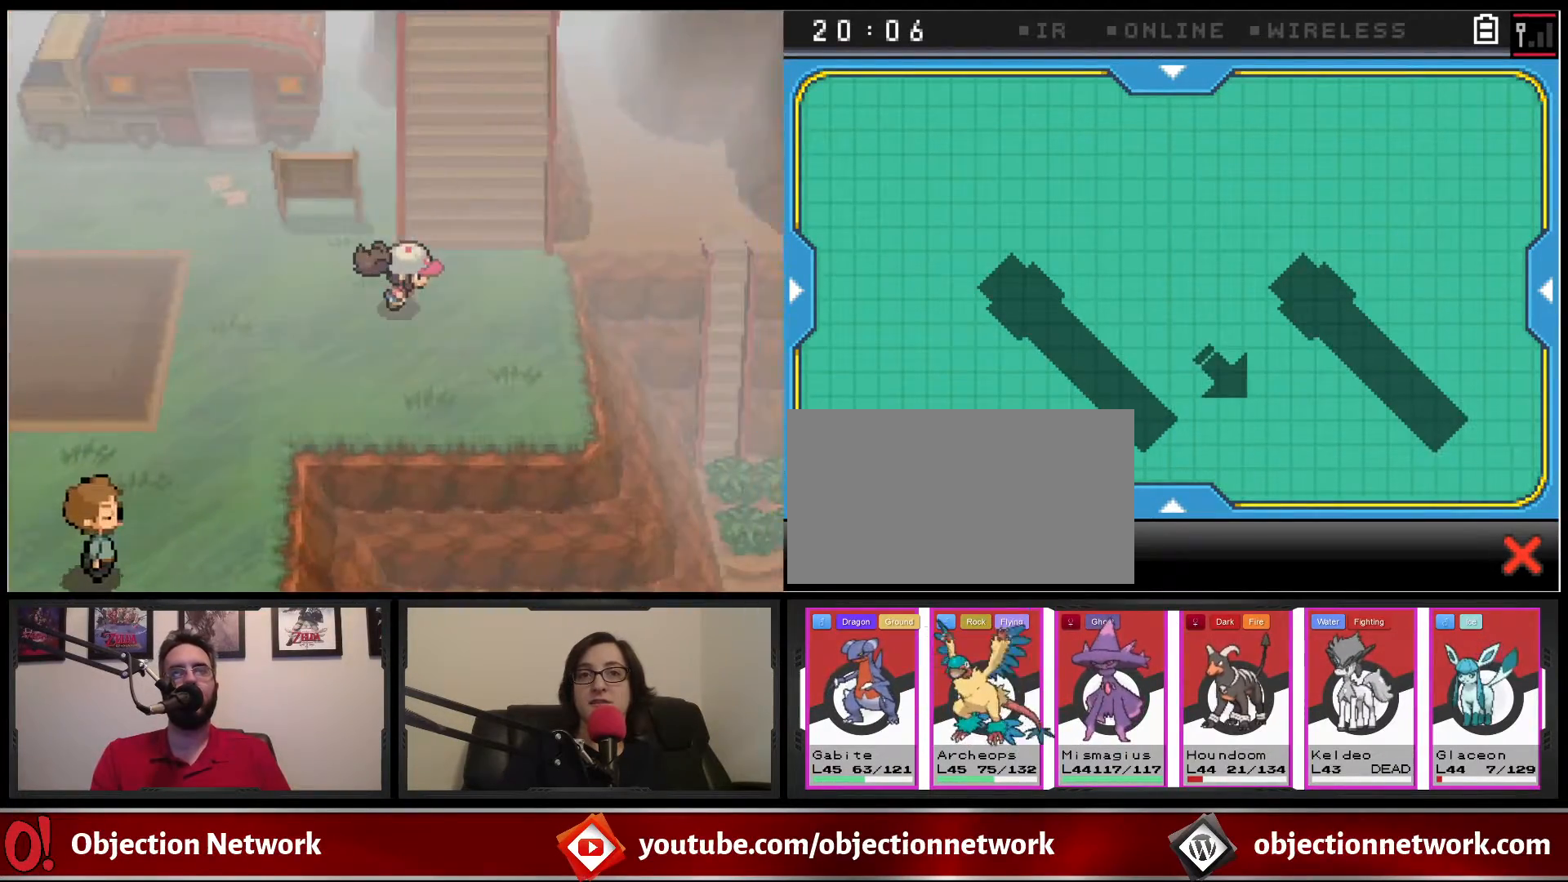
{"buttons": ["B", "DPAD_UP"], "events": [[217, "DPAD_RIGHT", "up"], [400, "DPAD_UP", "down"]]}
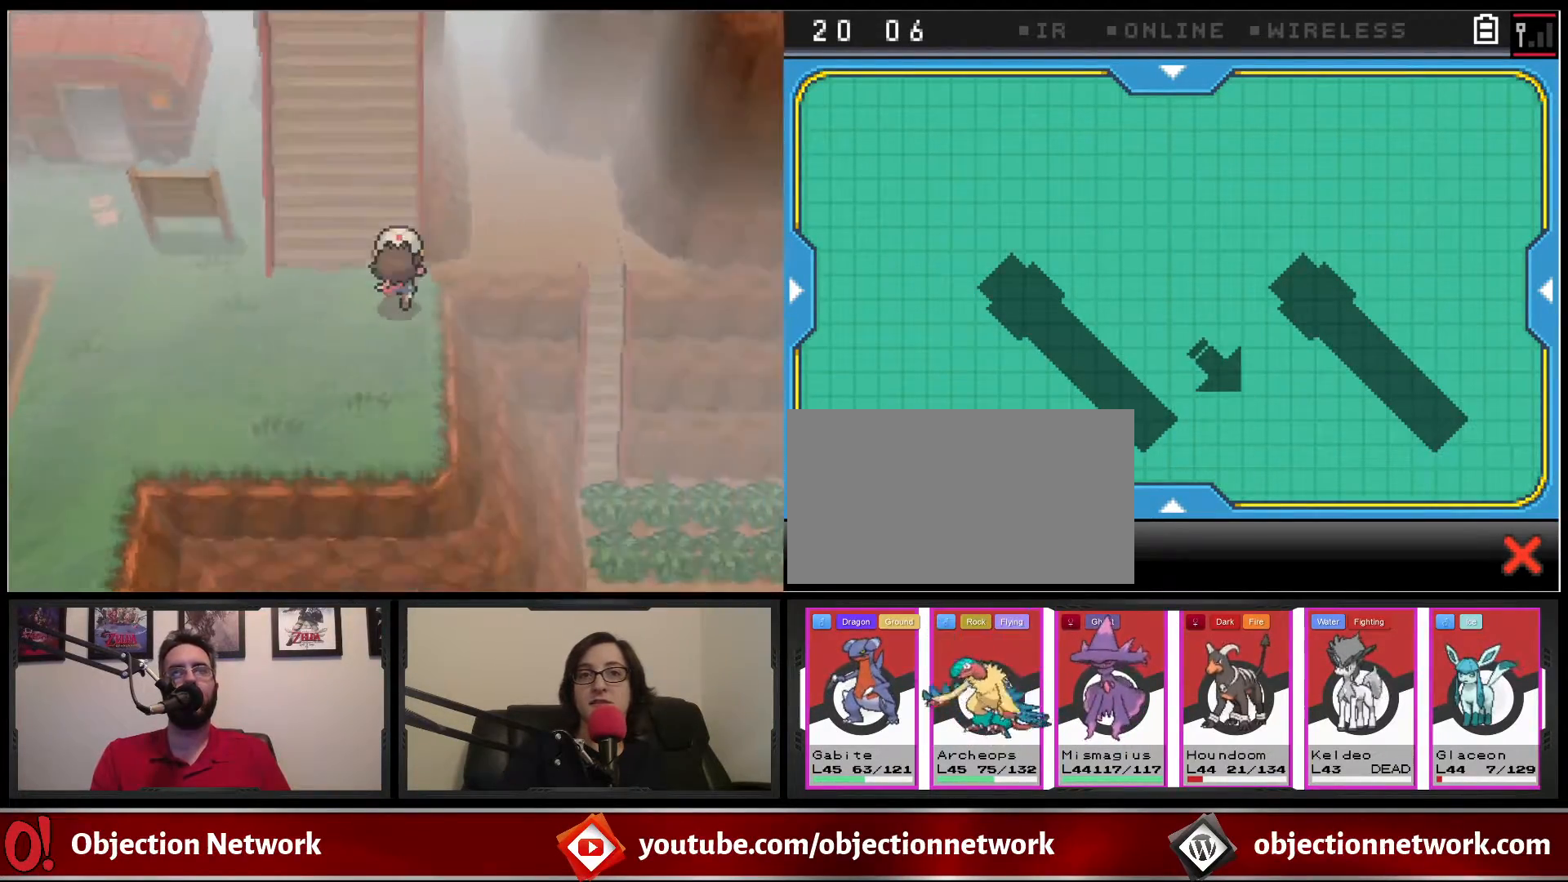
{"buttons": ["B", "DPAD_UP"], "events": []}
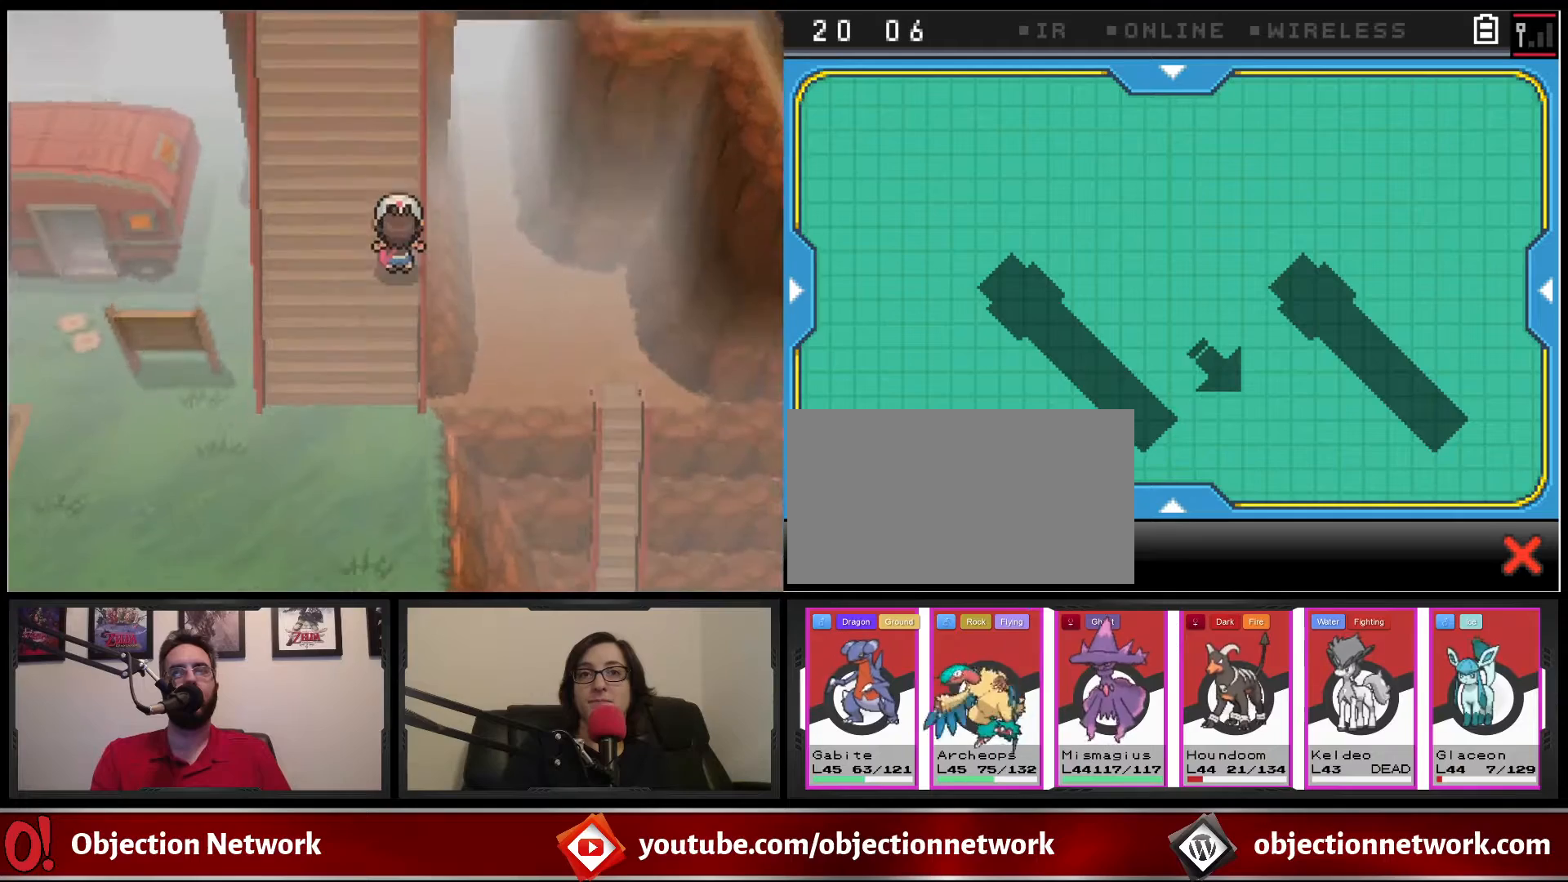
{"buttons": ["B"], "events": [[500, "DPAD_UP", "up"]]}
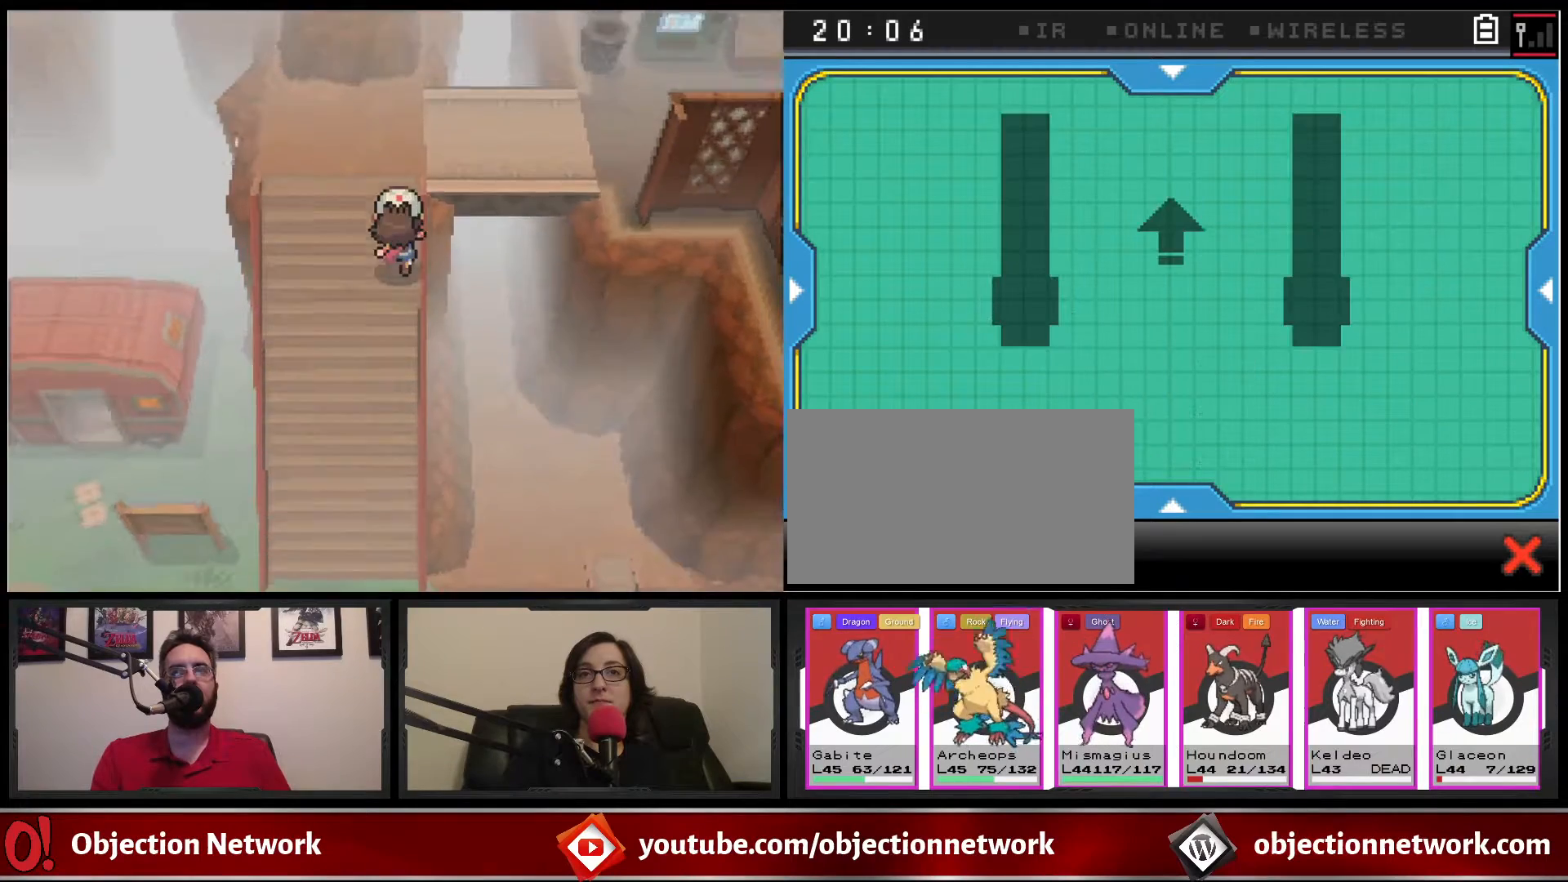
{"buttons": ["B", "DPAD_UP"], "events": [[83, "B", "up"], [433, "DPAD_UP", "down"], [450, "B", "down"]]}
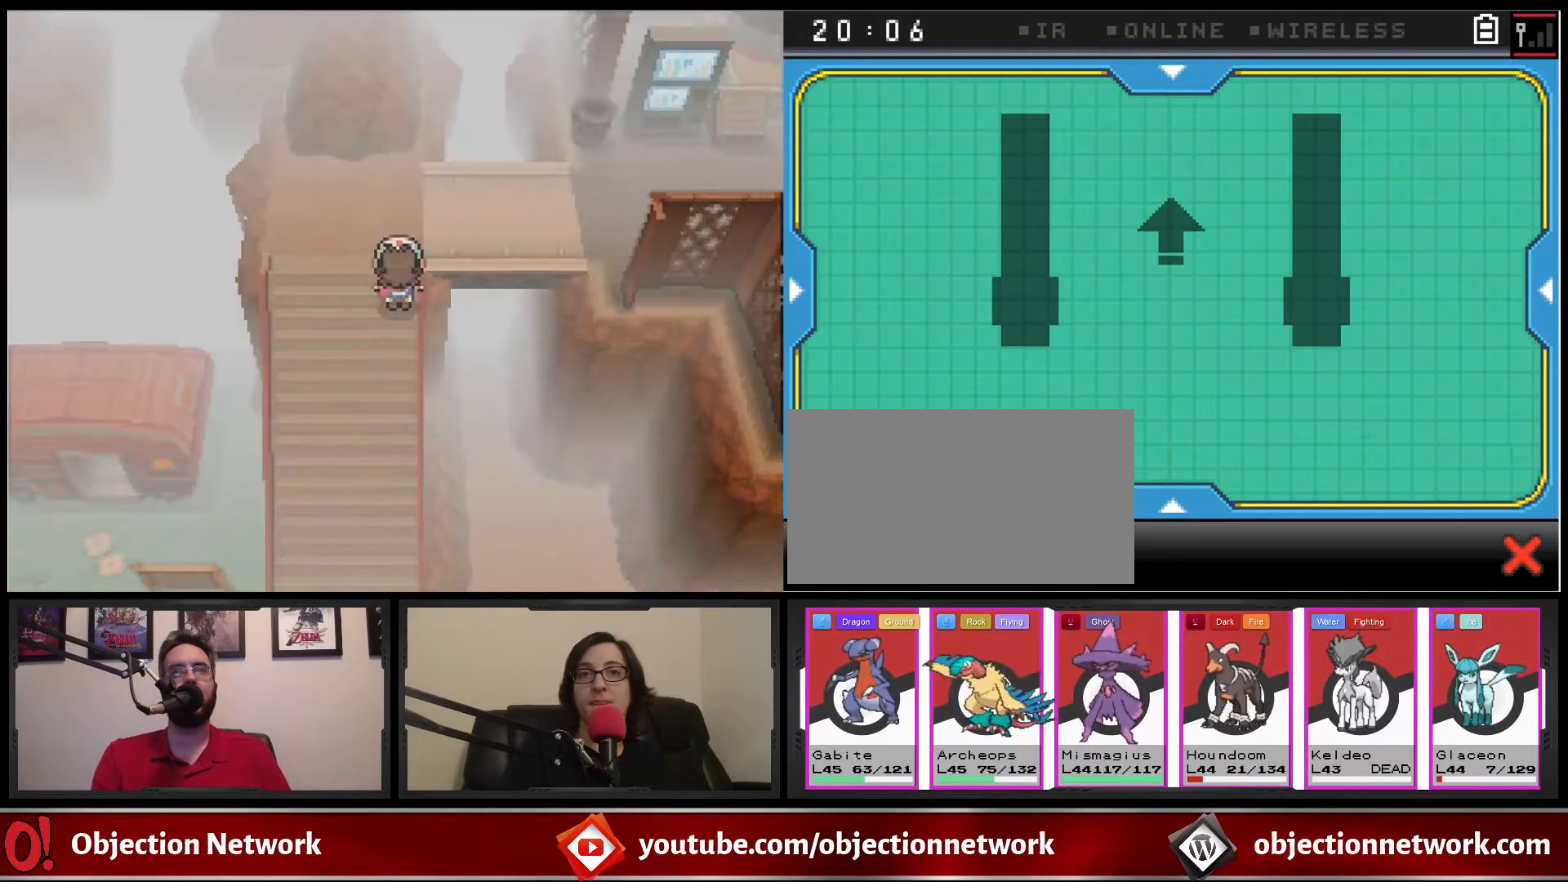
{"buttons": ["A"], "events": [[150, "B", "up"], [200, "DPAD_UP", "up"], [317, "A", "down"], [383, "A", "up"], [500, "A", "down"]]}
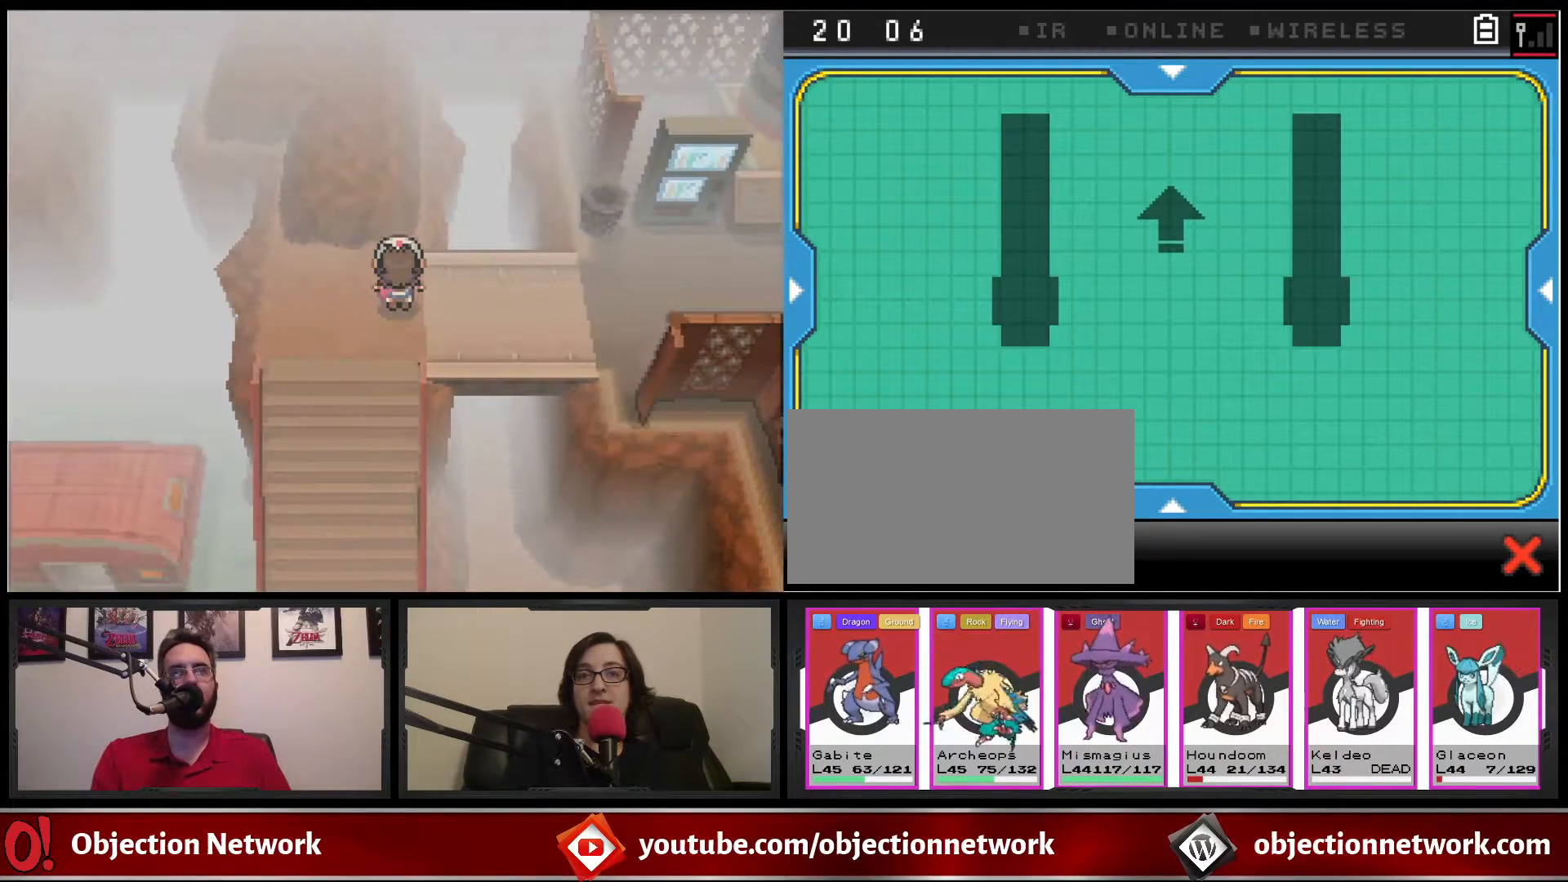
{"buttons": ["A", "DPAD_UP"], "events": [[100, "A", "up"], [233, "A", "down"], [300, "DPAD_UP", "down"], [350, "A", "up"], [450, "A", "down"]]}
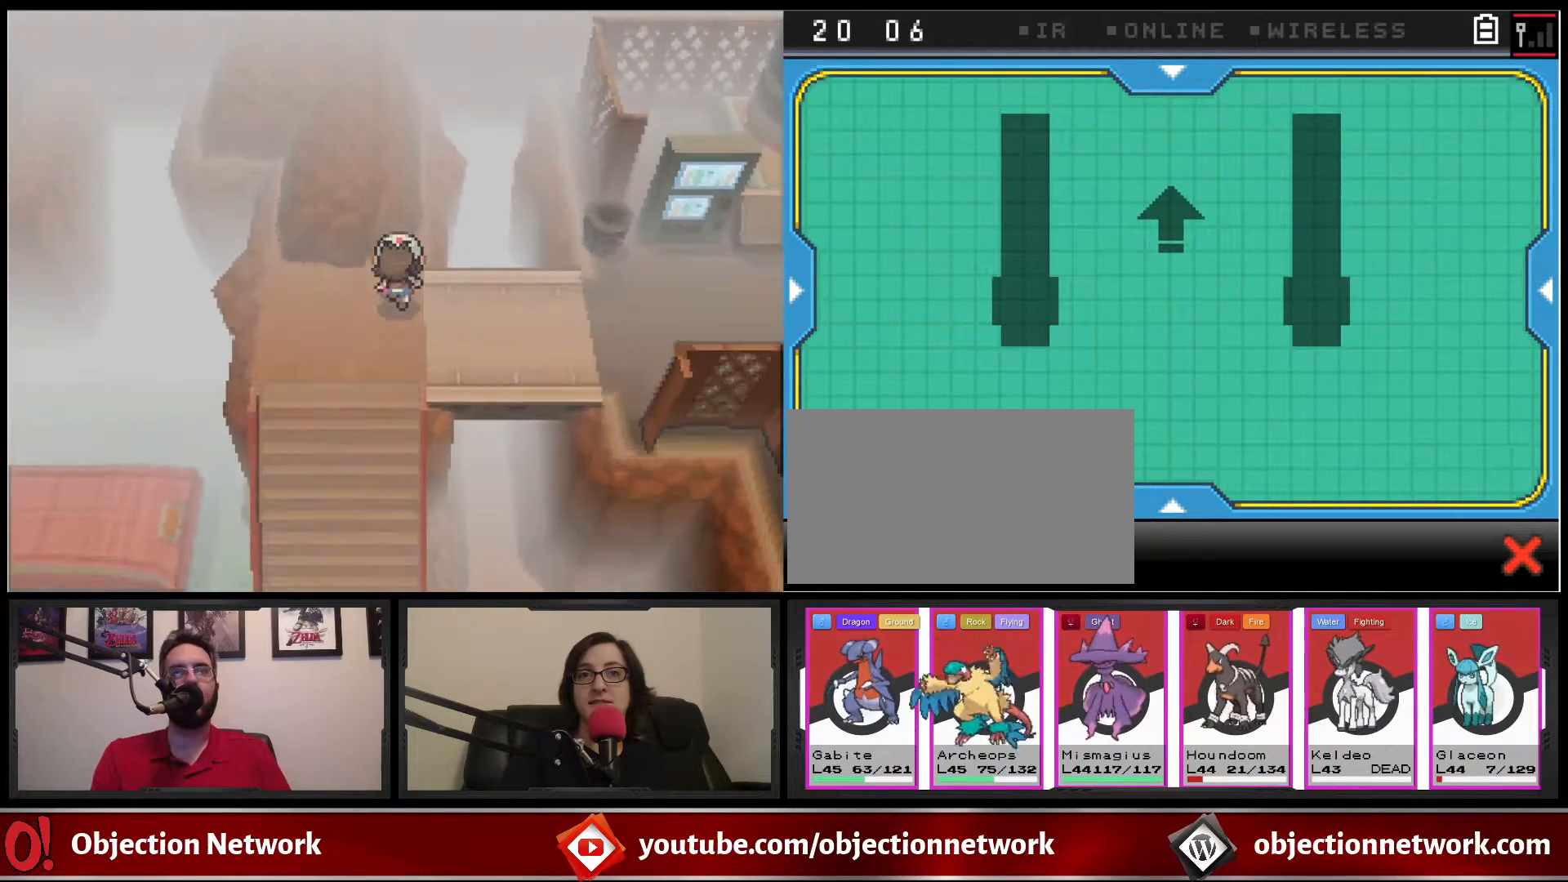
{"buttons": [], "events": [[50, "A", "up"], [150, "A", "down"], [250, "A", "up"], [283, "DPAD_UP", "up"]]}
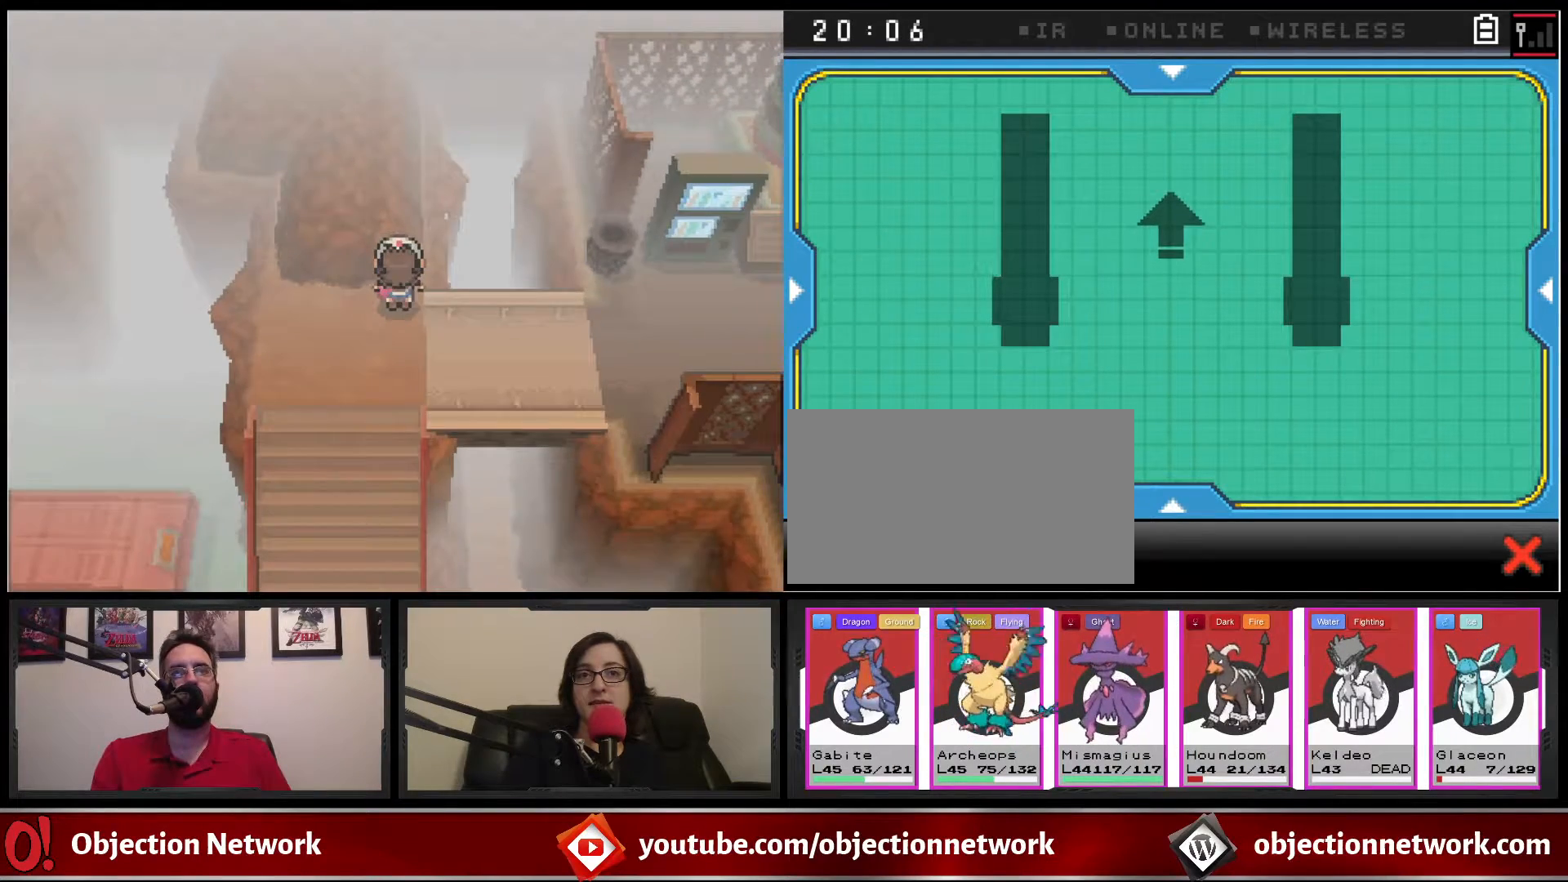
{"buttons": []}
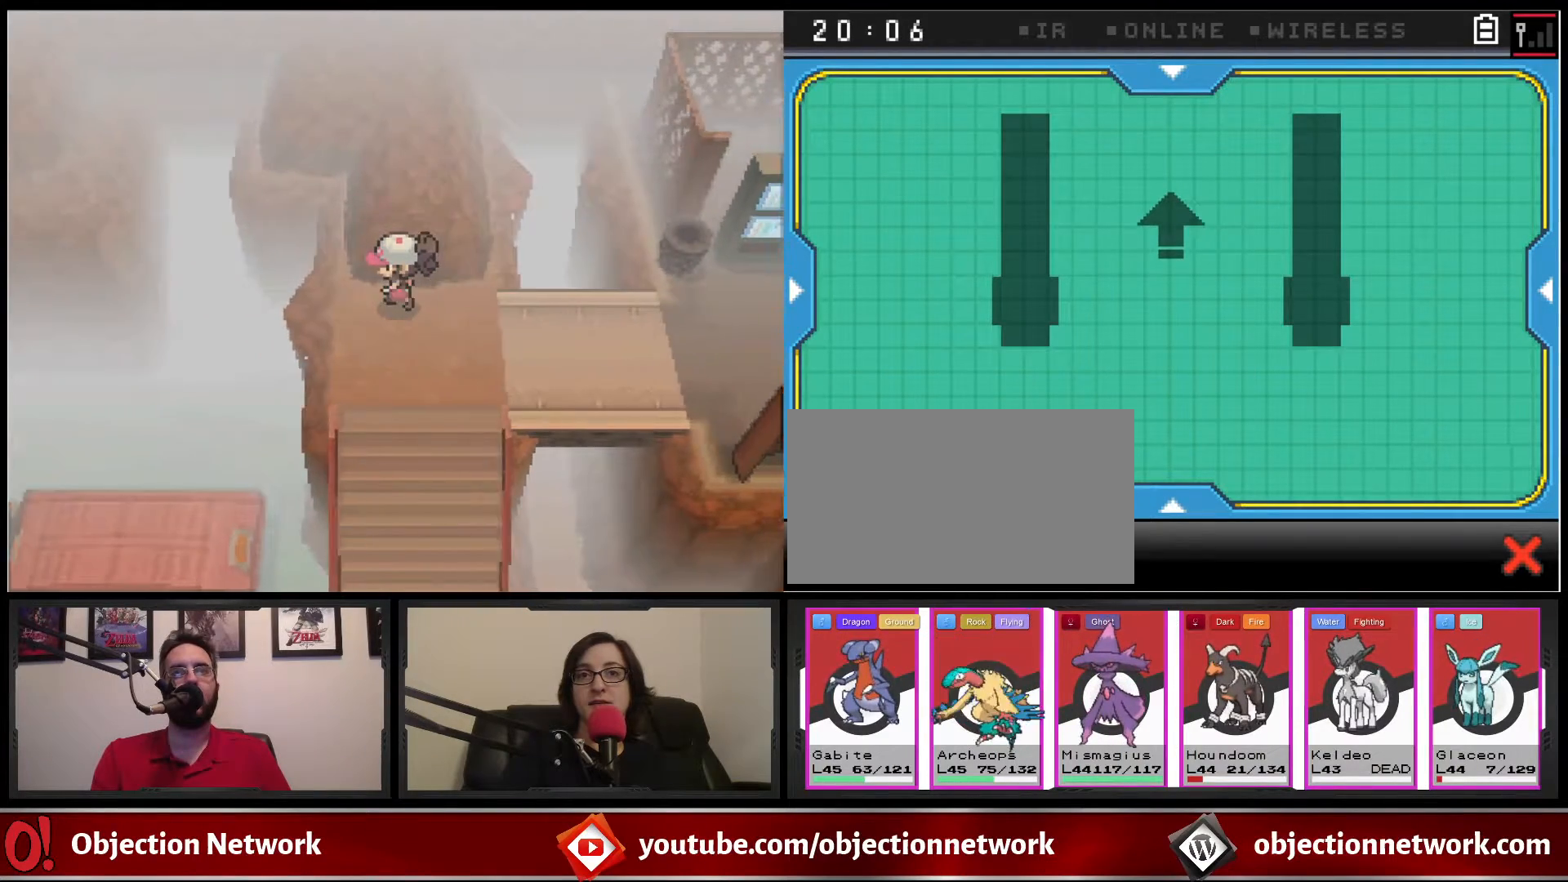
{"buttons": ["DPAD_RIGHT"], "events": [[17, "A", "down"], [117, "A", "up"], [217, "A", "down"], [283, "A", "up"], [367, "A", "down"], [433, "A", "up"], [433, "DPAD_RIGHT", "down"]]}
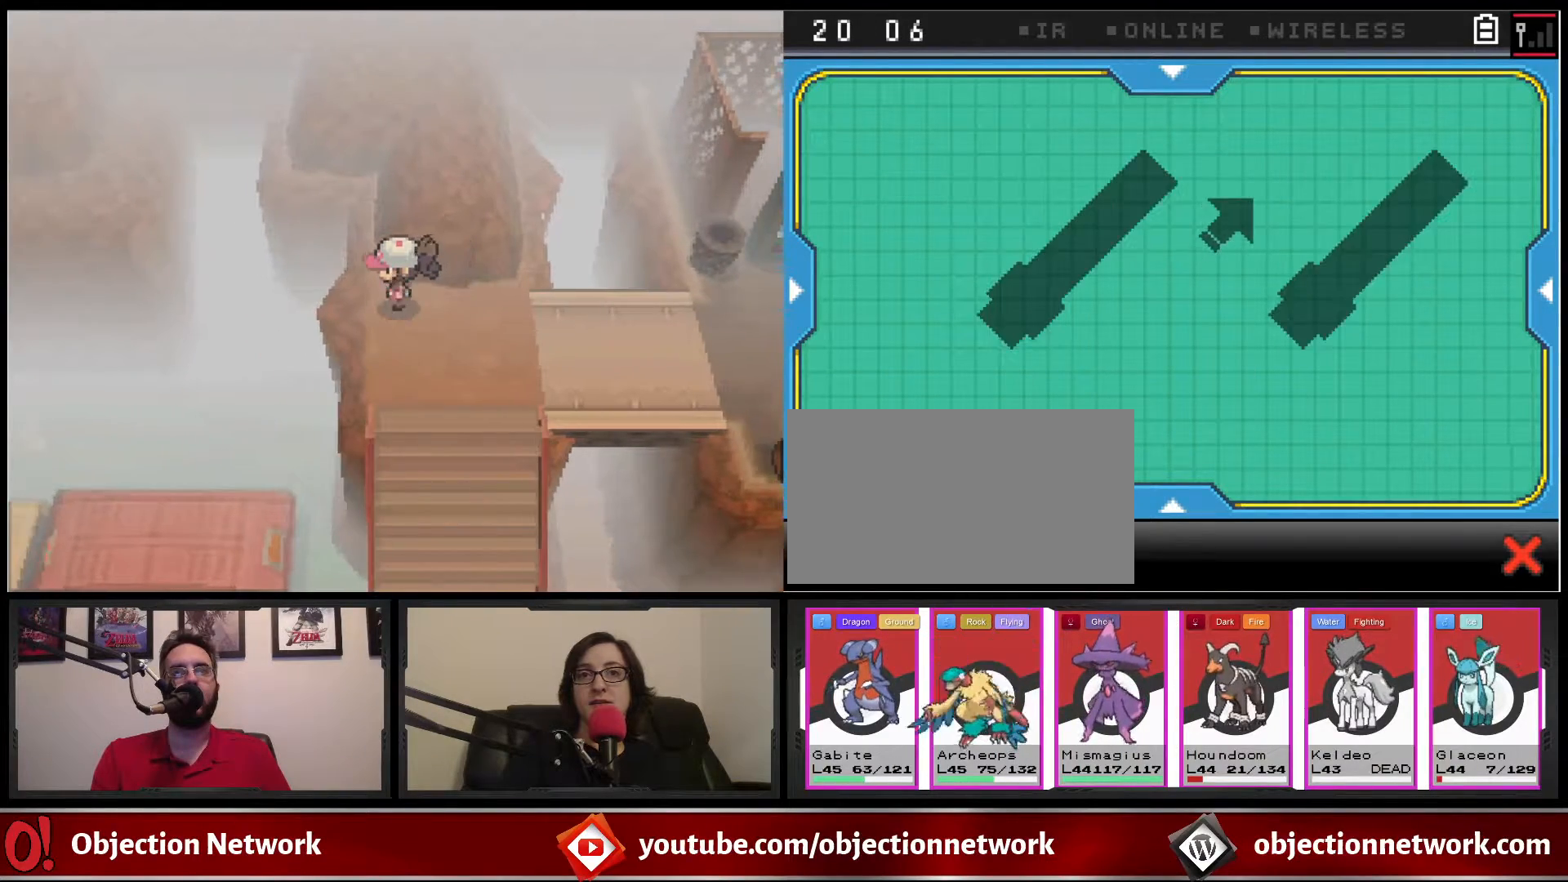
{"buttons": ["B", "DPAD_RIGHT"], "events": [[117, "B", "down"]]}
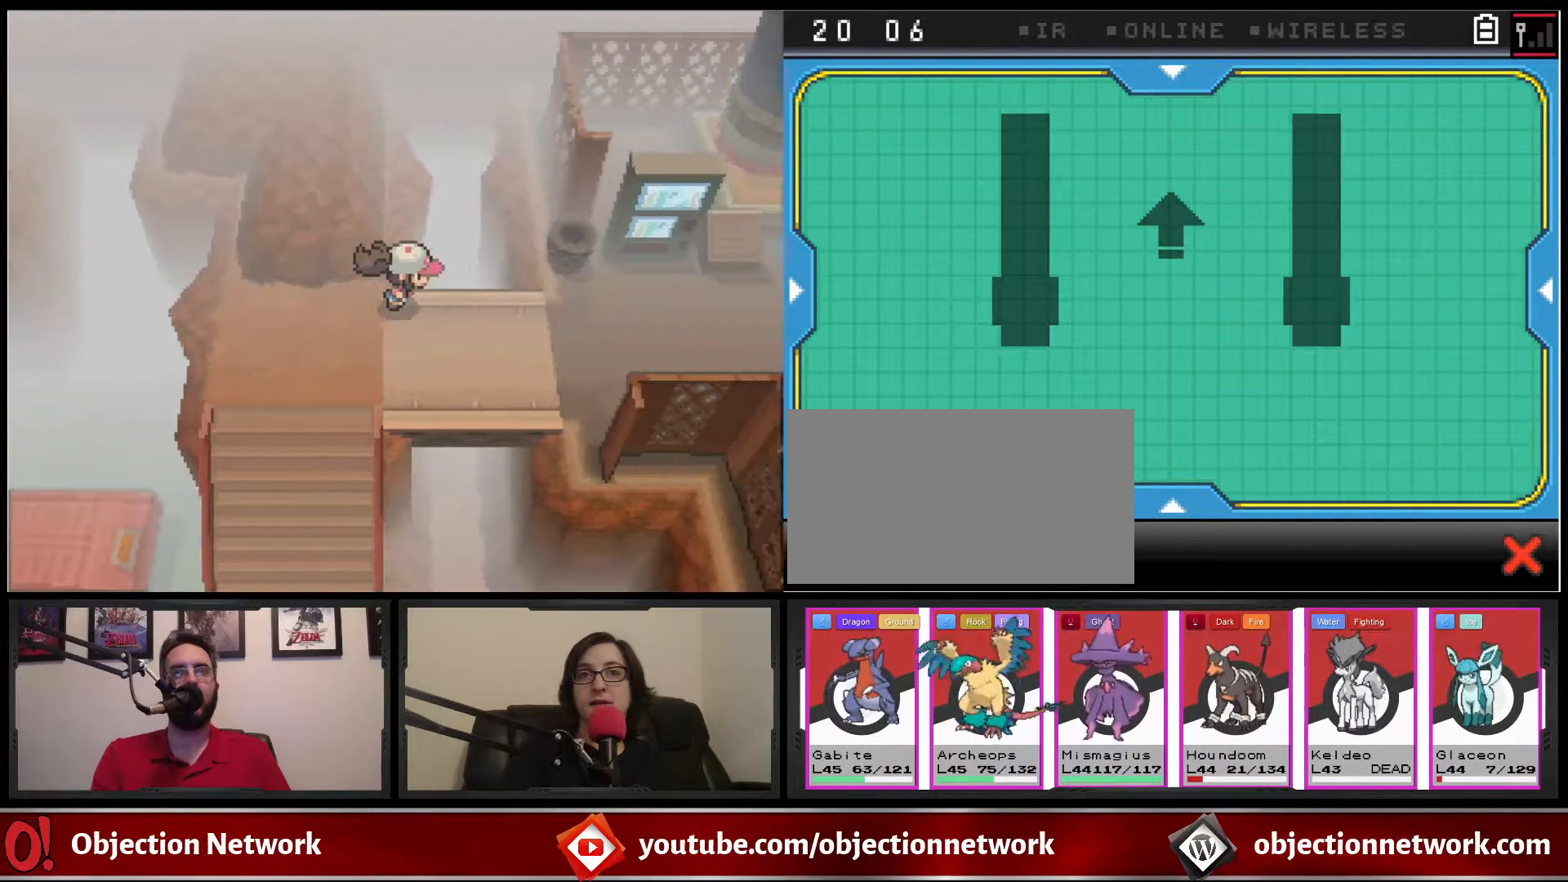
{"buttons": [], "events": [[150, "DPAD_RIGHT", "up"], [200, "B", "up"]]}
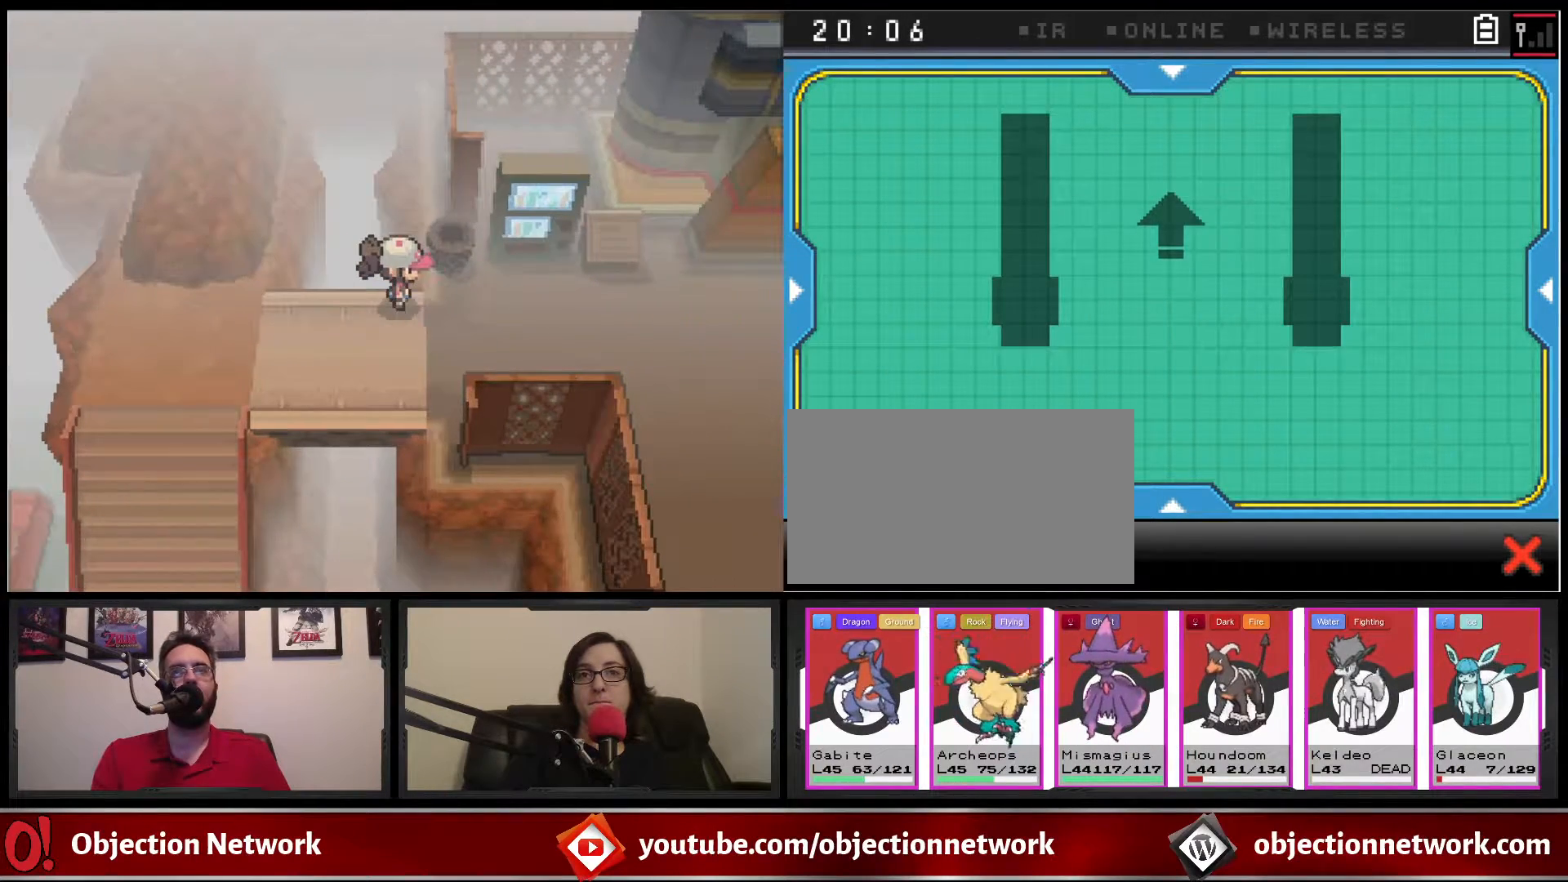
{"buttons": ["A", "DPAD_UP"], "events": [[200, "DPAD_RIGHT", "down"], [250, "B", "down"], [400, "B", "up"], [400, "DPAD_UP", "down"], [433, "DPAD_RIGHT", "up"], [500, "A", "down"]]}
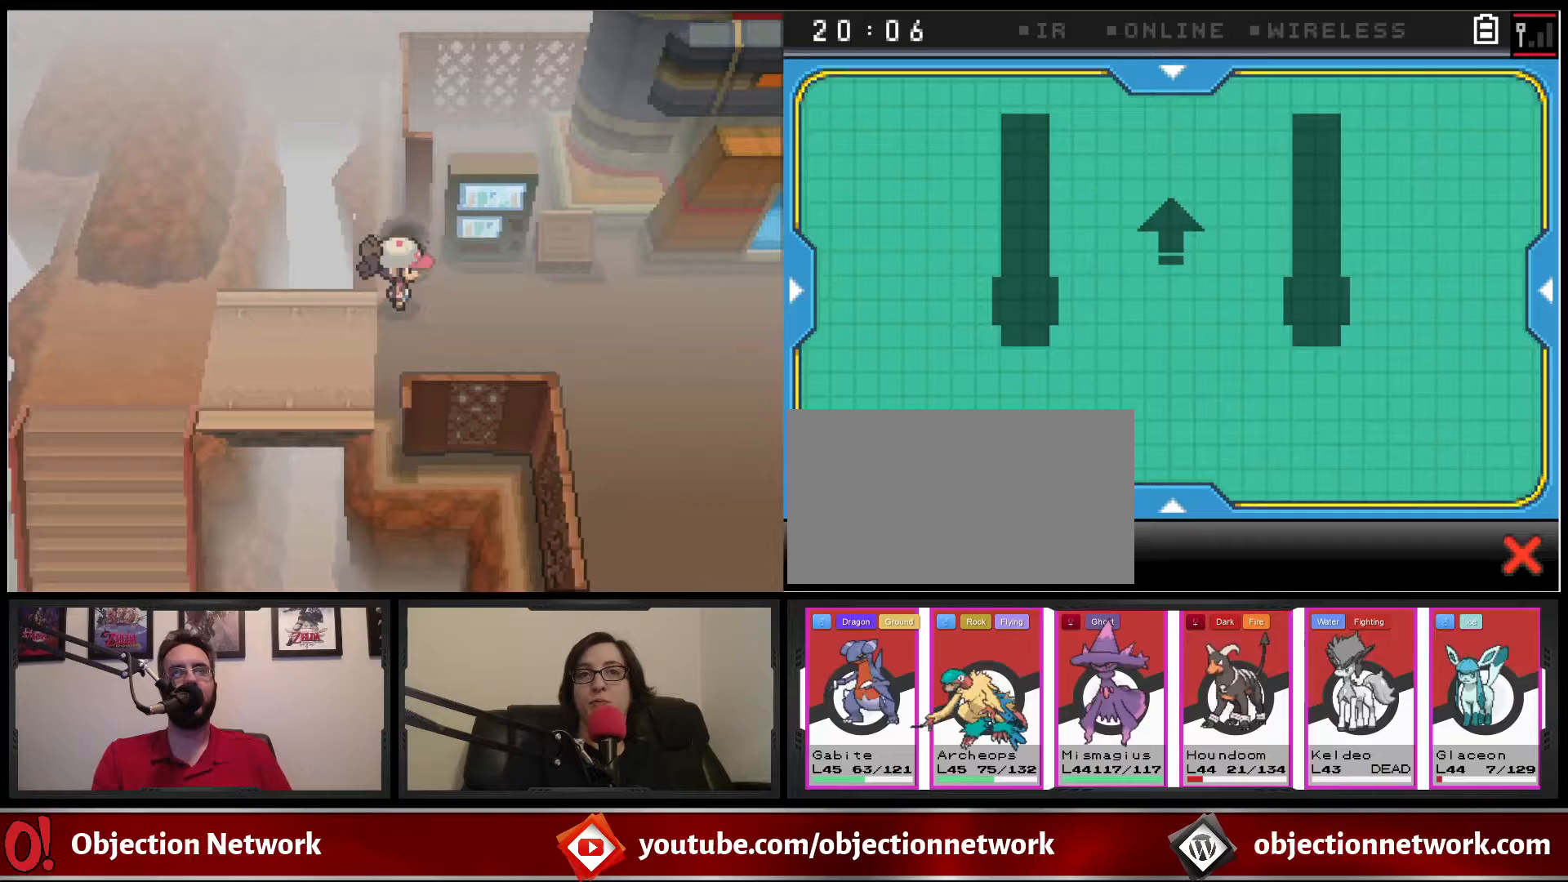
{"buttons": ["DPAD_UP"], "events": [[83, "A", "up"], [167, "A", "down"], [250, "A", "up"], [317, "A", "down"], [450, "A", "up"]]}
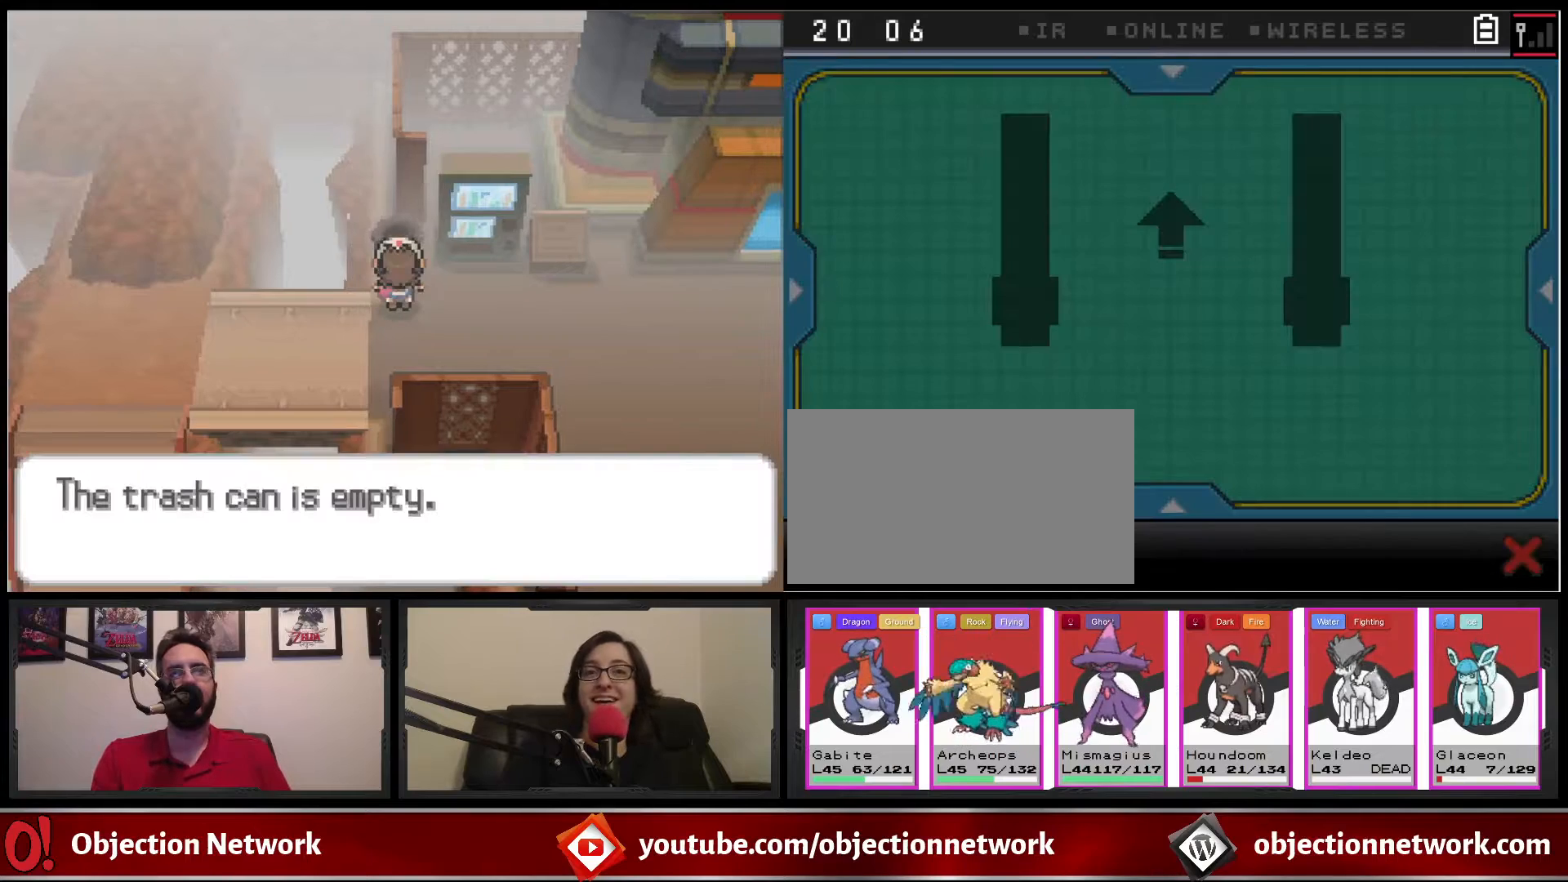
{"buttons": [], "events": [[17, "DPAD_UP", "up"], [317, "B", "down"], [483, "B", "up"]]}
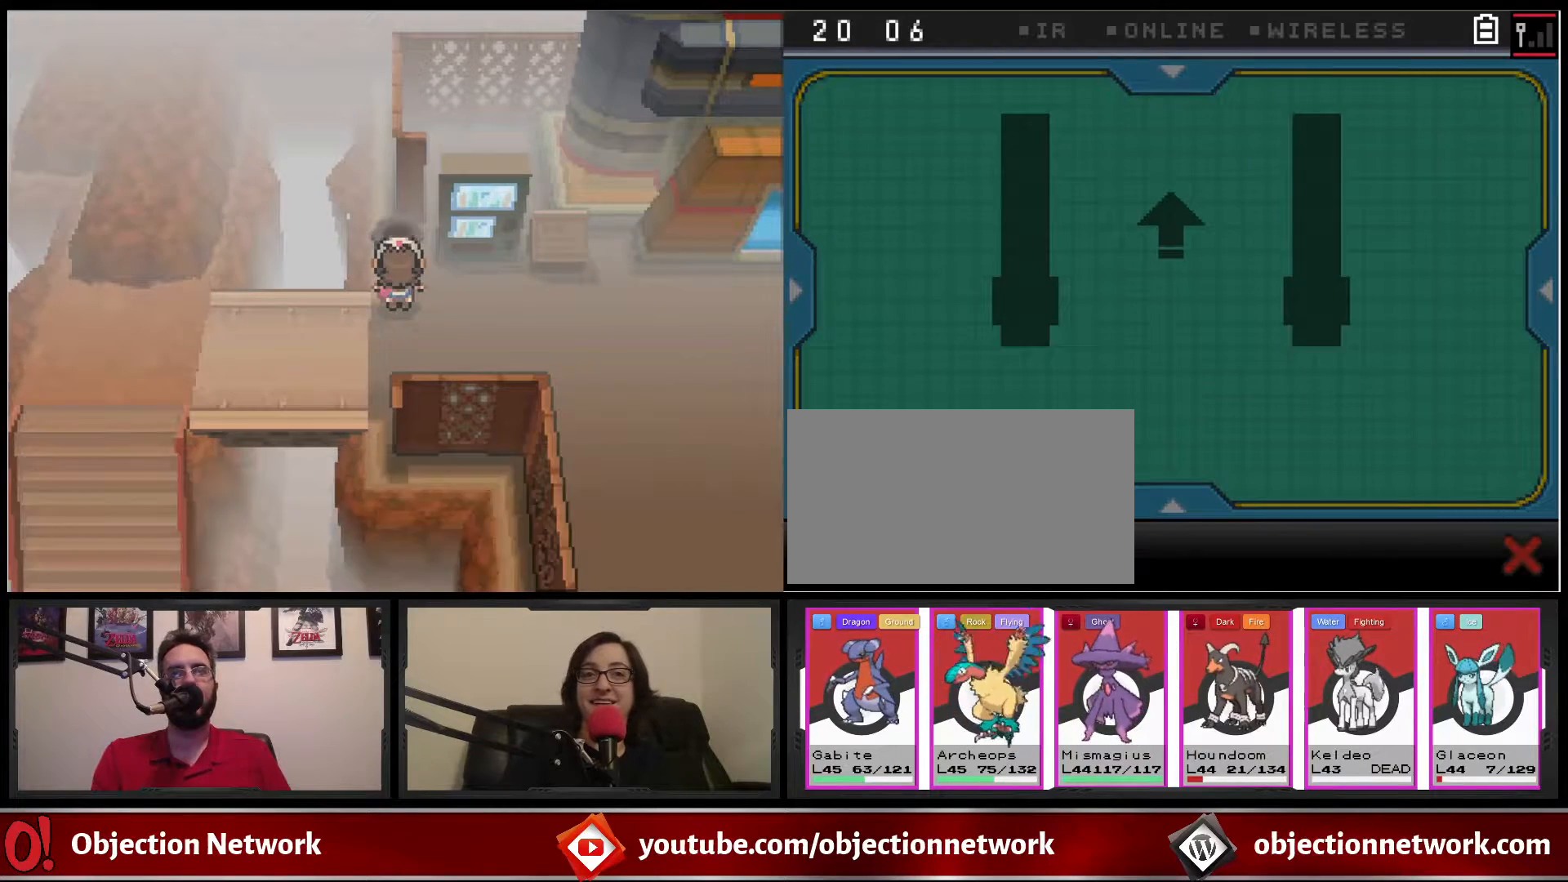
{"buttons": [], "events": [[33, "DPAD_RIGHT", "down"], [50, "B", "down"], [383, "B", "up"], [383, "DPAD_RIGHT", "up"]]}
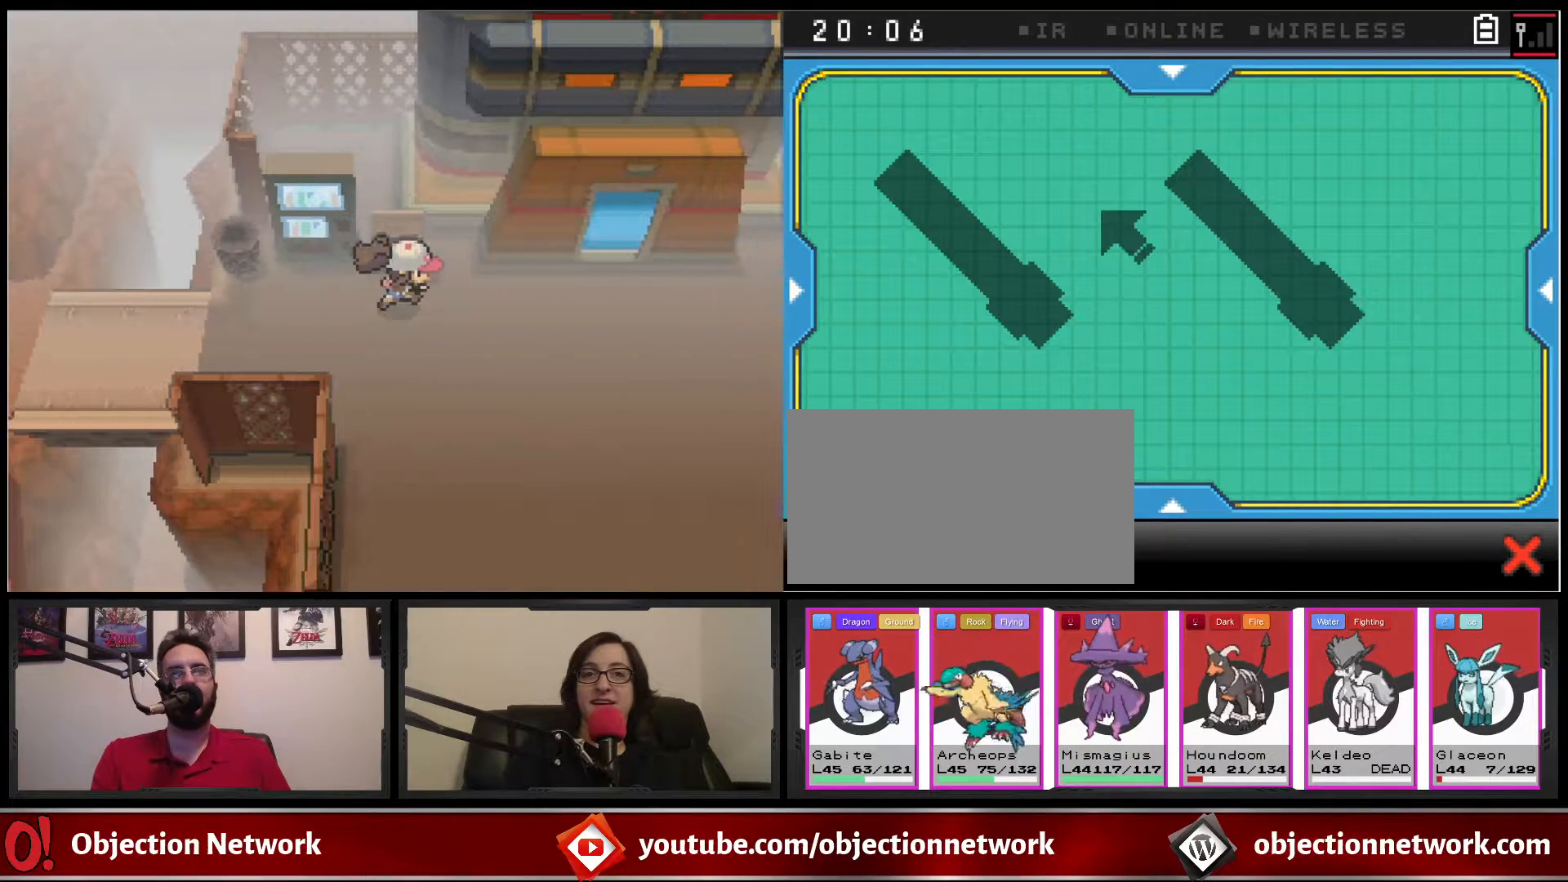
{"buttons": [], "events": []}
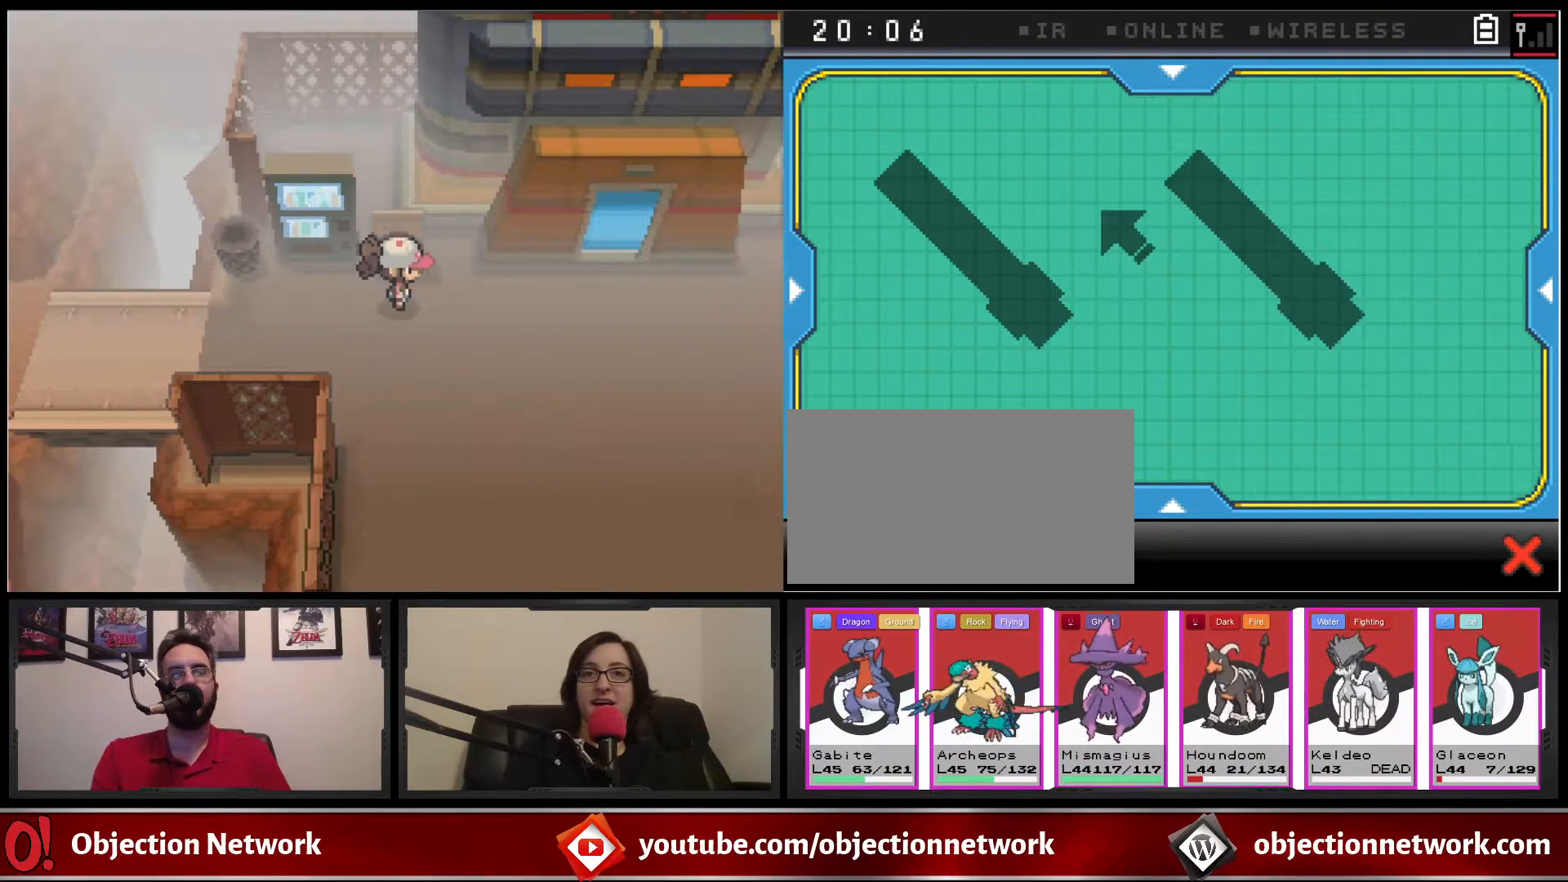
{"buttons": ["DPAD_UP"], "events": [[167, "DPAD_UP", "down"], [217, "A", "down"], [300, "A", "up"], [383, "A", "down"], [450, "A", "up"]]}
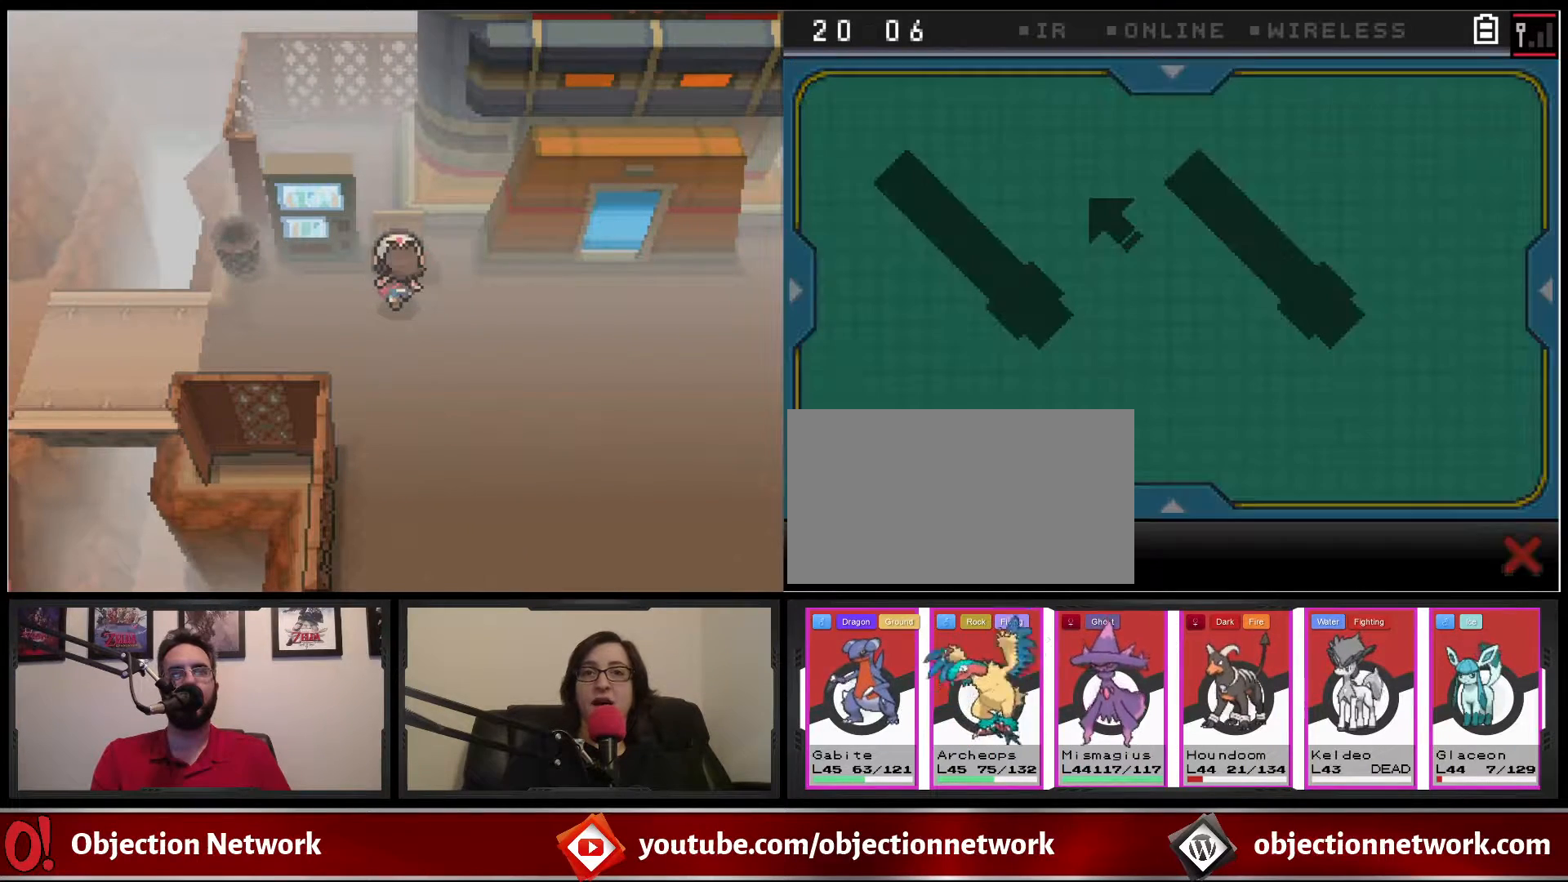
{"buttons": ["B"], "events": [[150, "DPAD_UP", "up"], [500, "B", "down"]]}
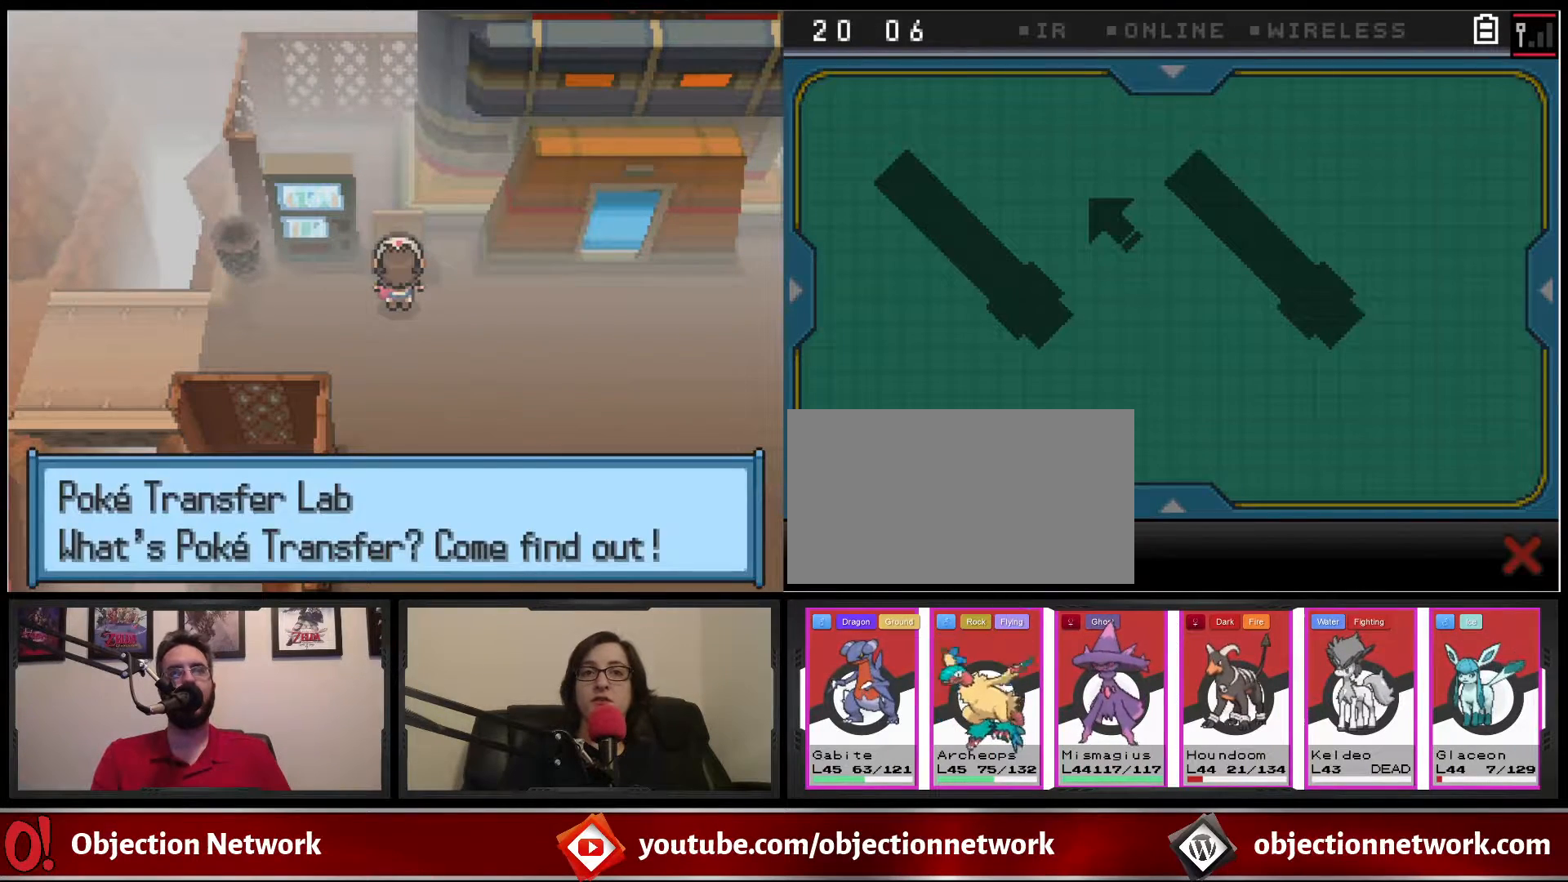
{"buttons": ["DPAD_RIGHT"], "events": [[83, "B", "up"], [433, "DPAD_RIGHT", "down"]]}
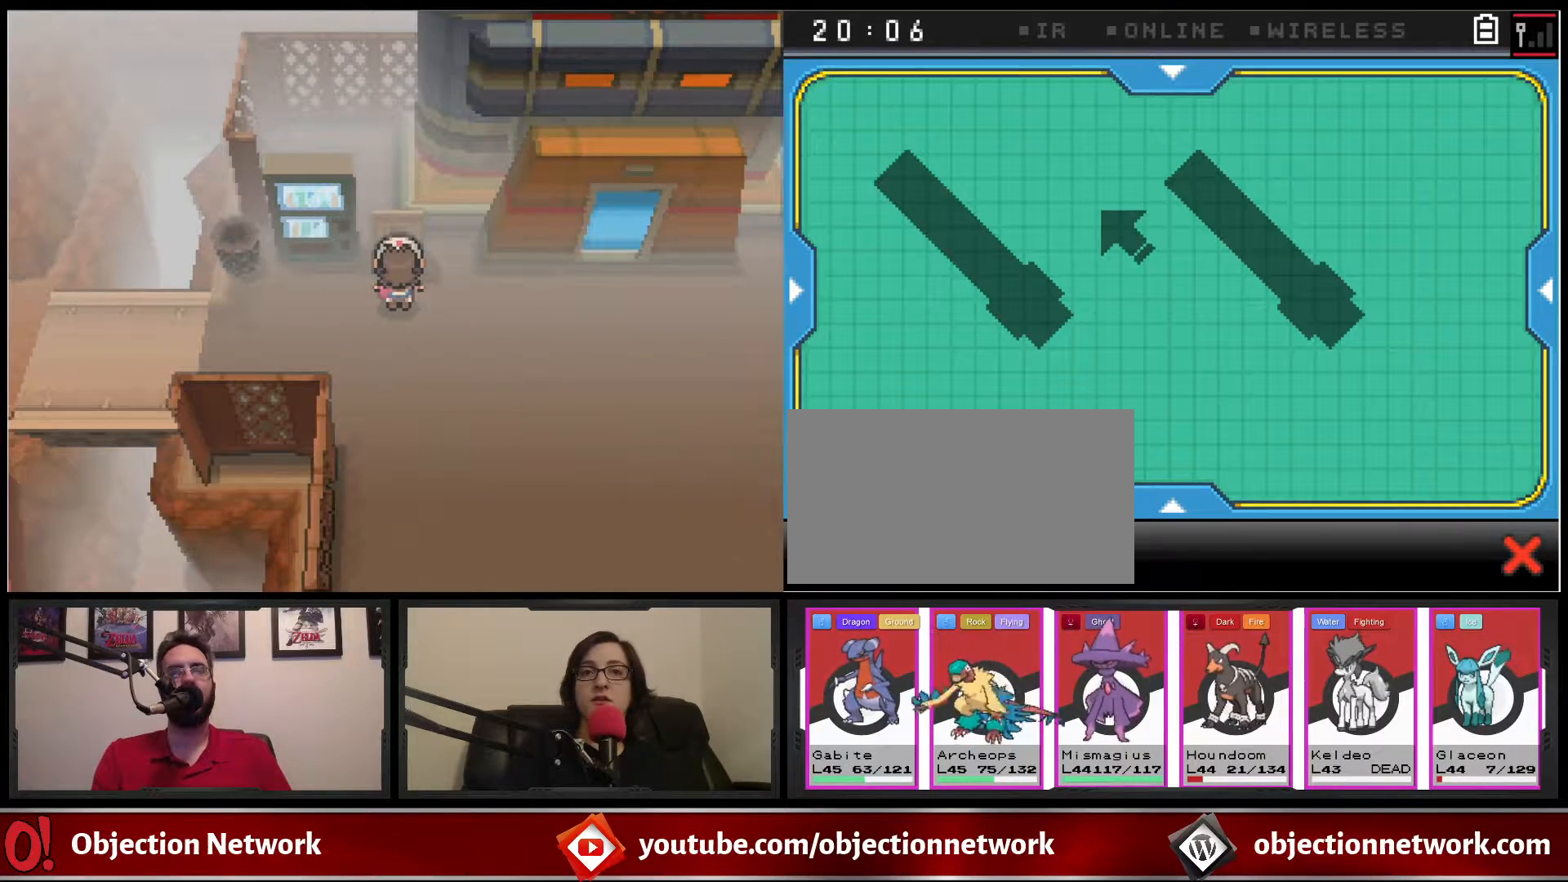
{"buttons": ["B", "DPAD_RIGHT"], "events": [[33, "B", "down"]]}
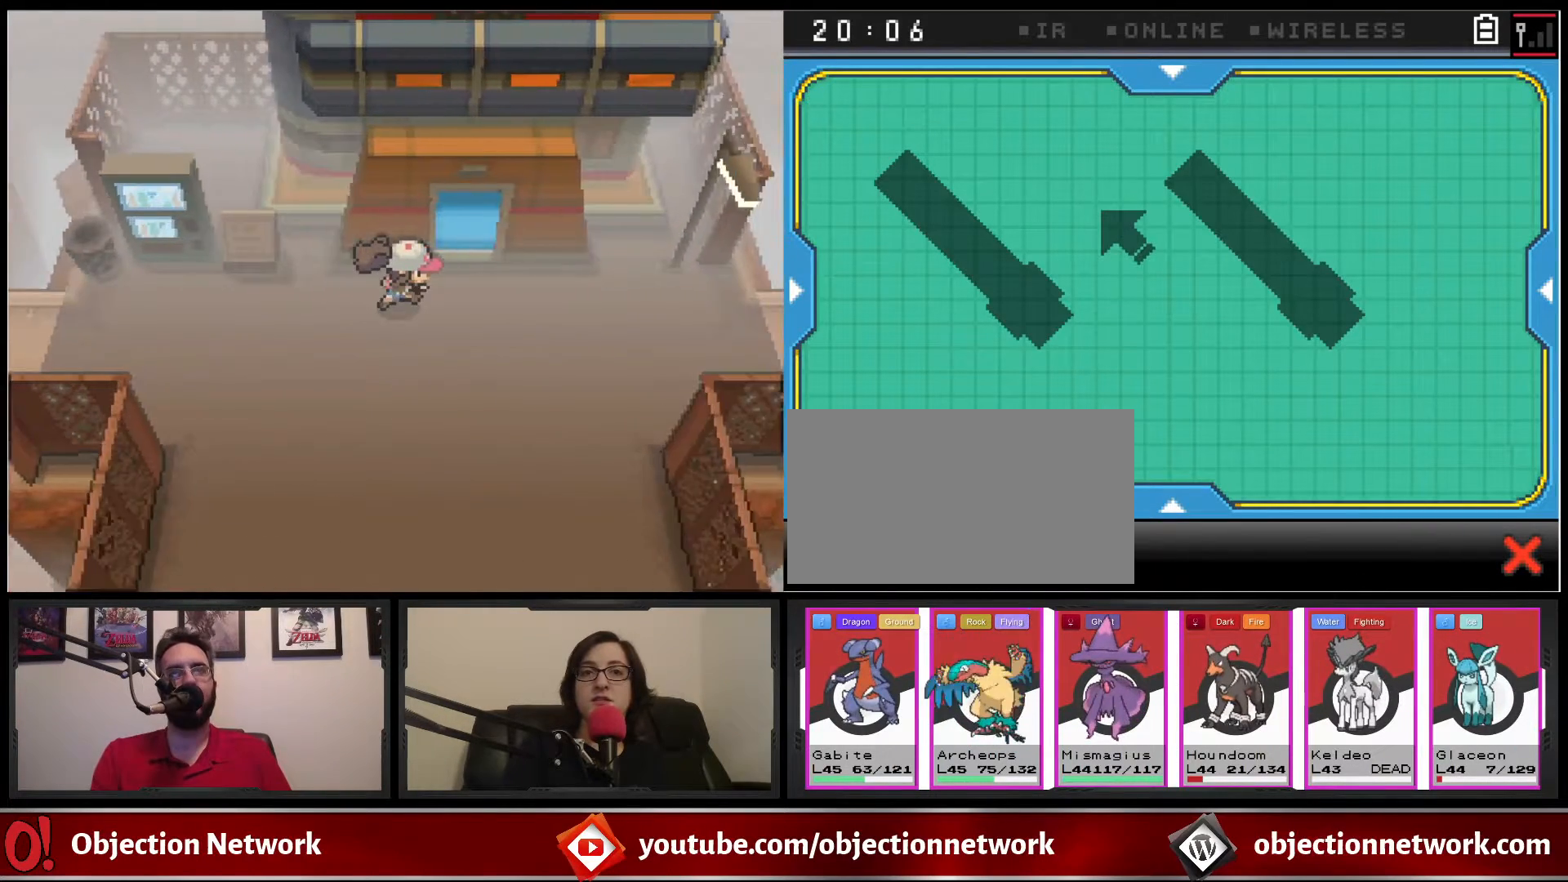
{"buttons": ["B", "DPAD_UP"], "events": [[167, "DPAD_RIGHT", "up"], [183, "DPAD_UP", "down"], [400, "B", "up"], [450, "B", "down"]]}
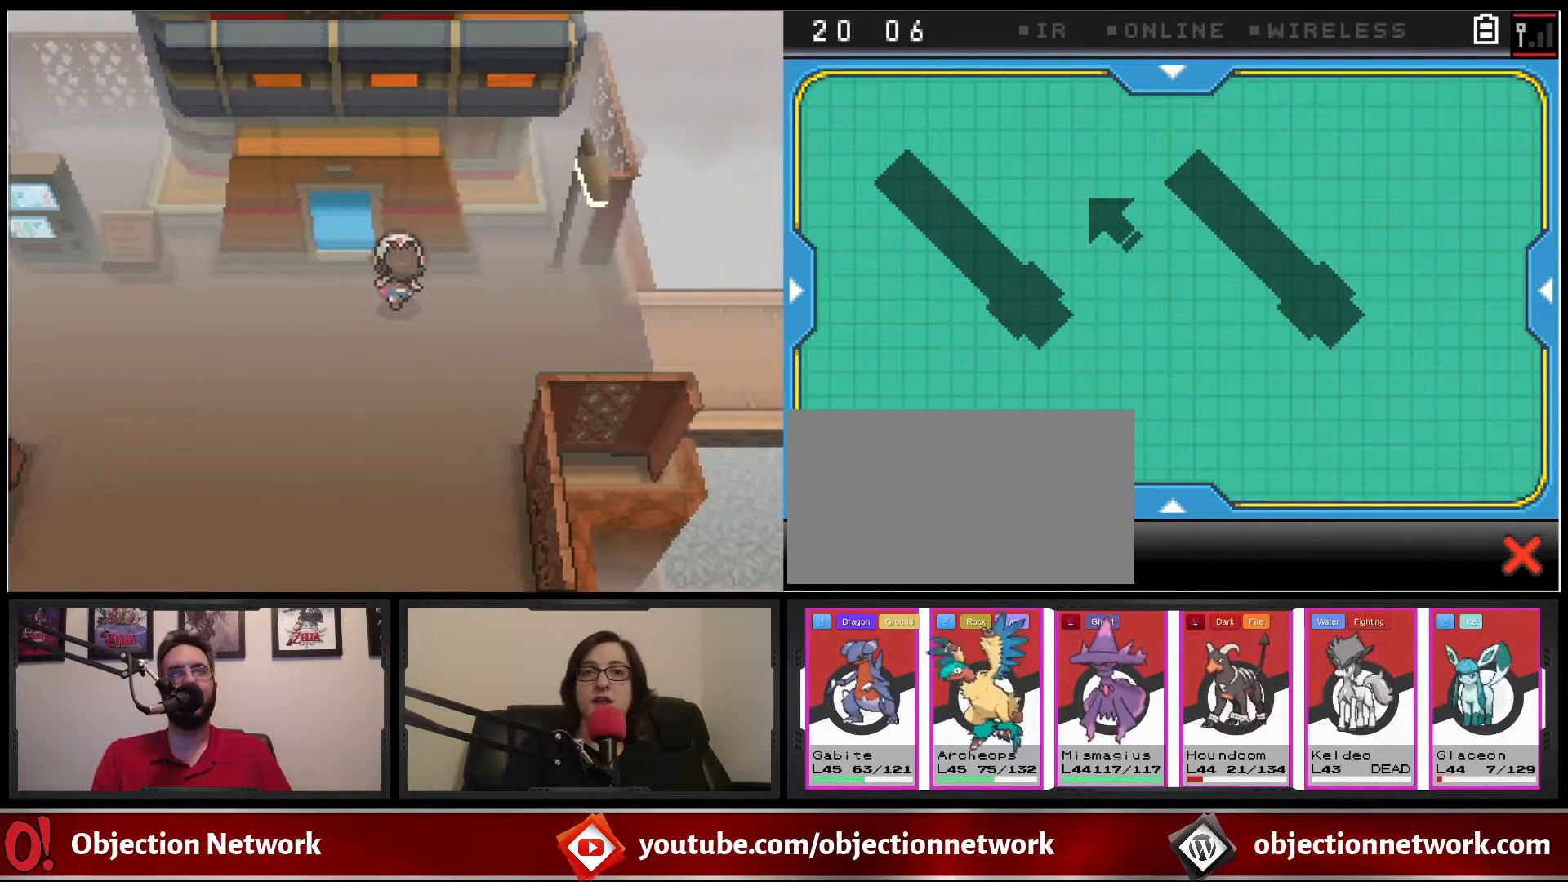
{"buttons": ["B"], "events": [[50, "B", "up"], [267, "DPAD_UP", "up"], [450, "B", "down"]]}
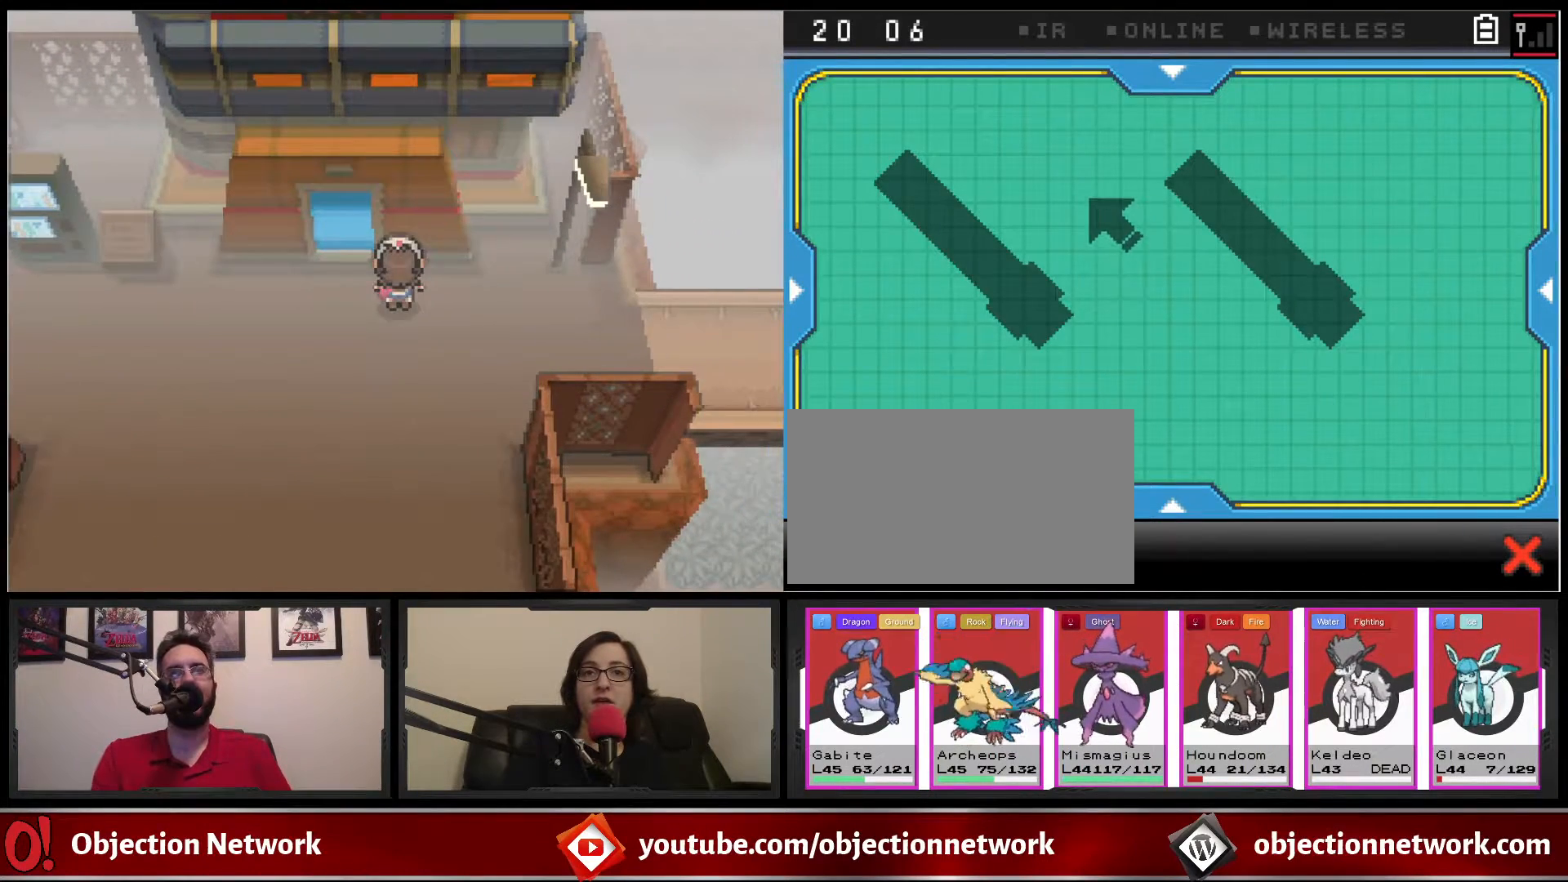
{"buttons": ["B", "DPAD_DOWN"], "events": [[117, "DPAD_DOWN", "down"]]}
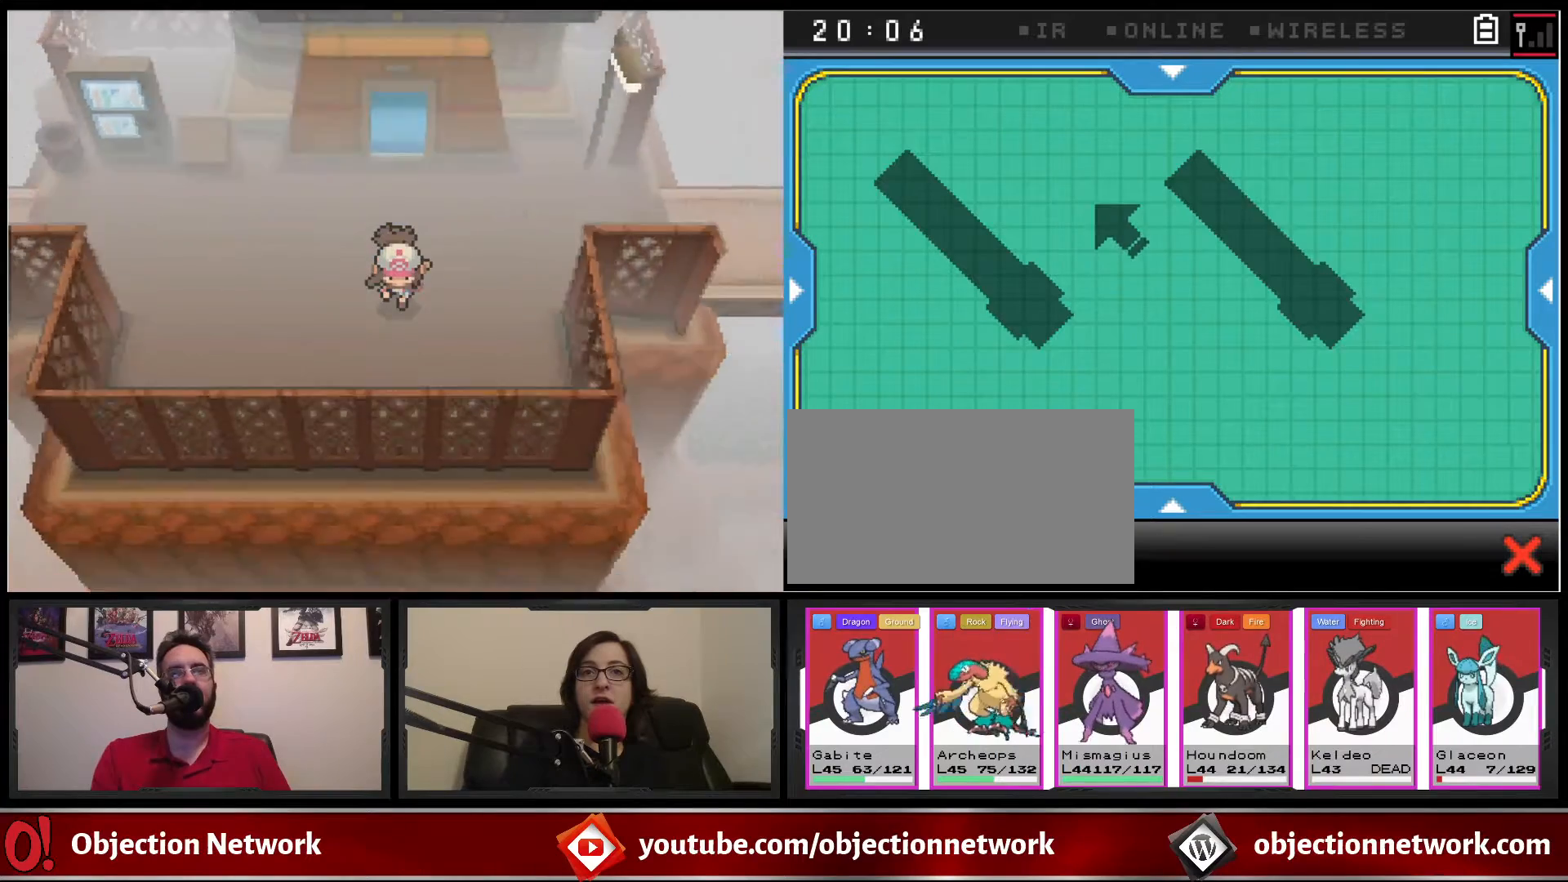
{"buttons": ["B"], "events": [[300, "DPAD_DOWN", "up"]]}
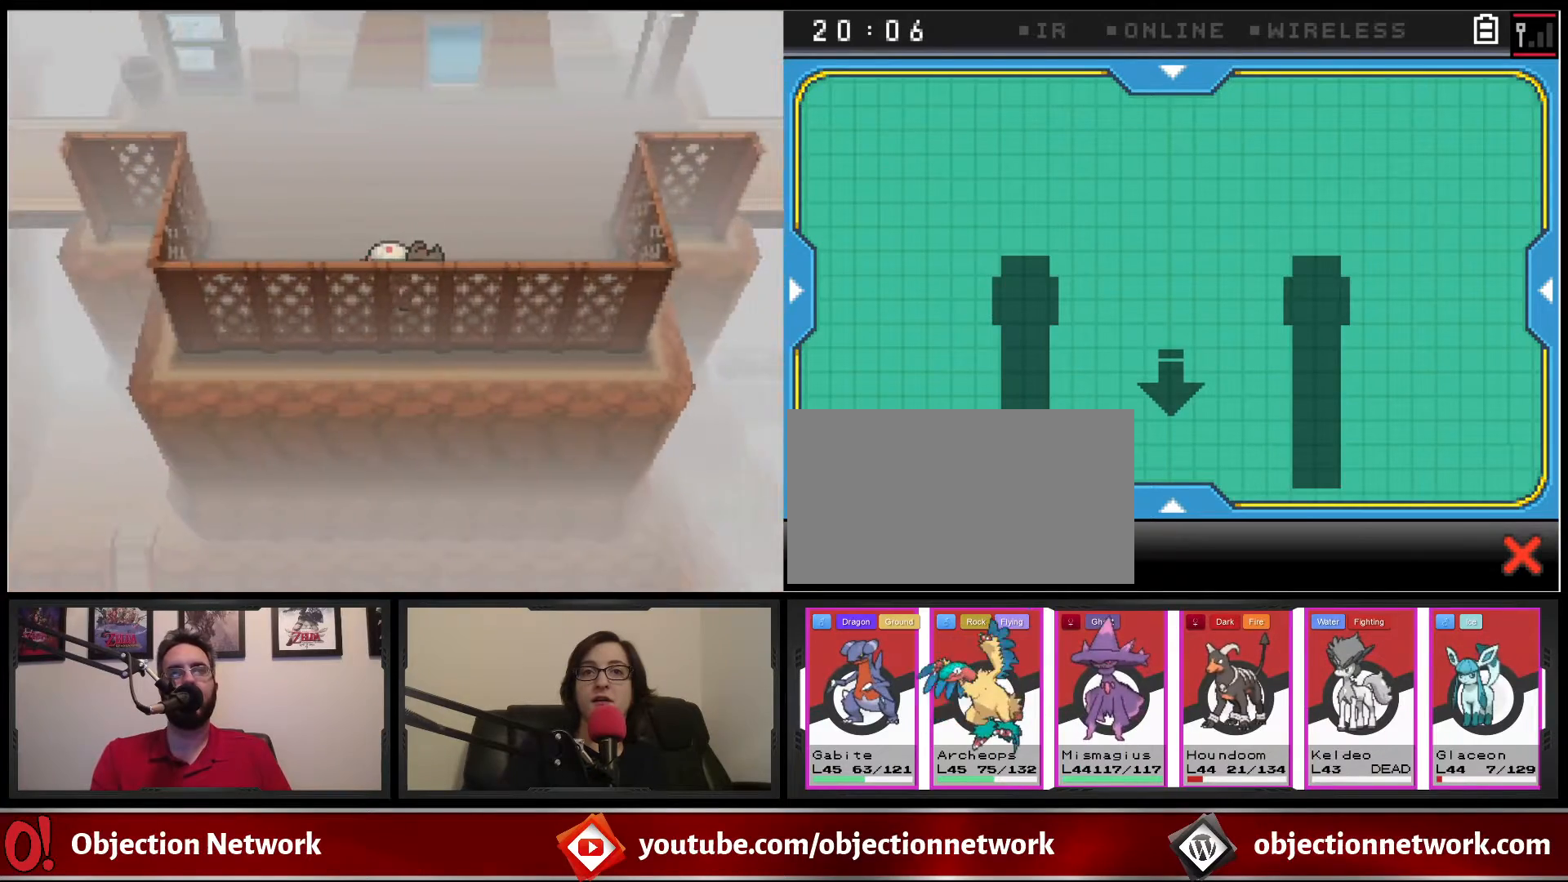
{"buttons": ["B"], "events": []}
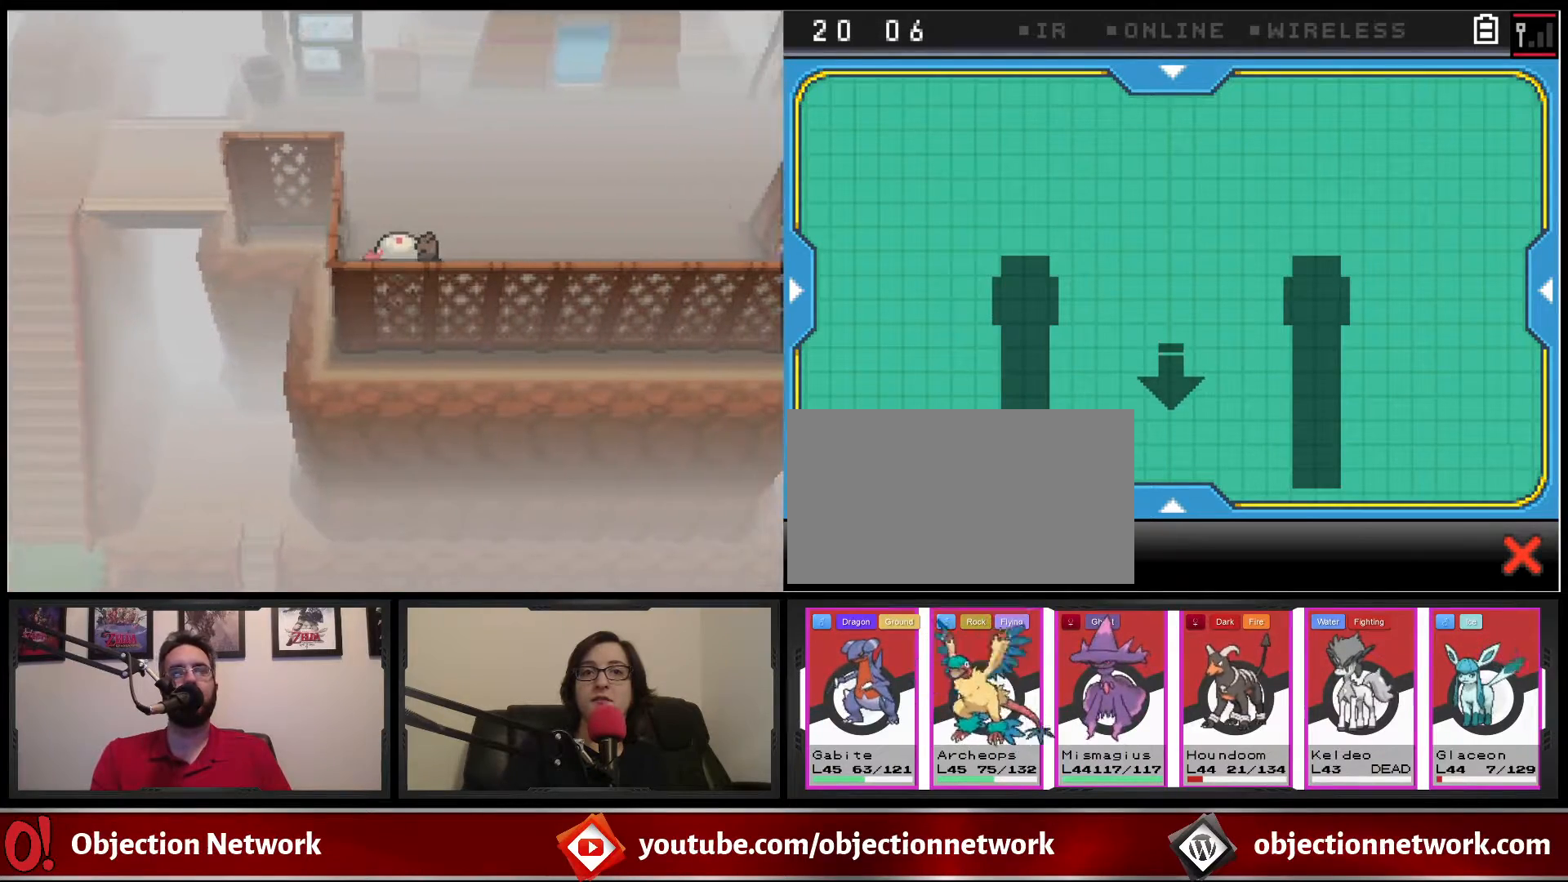
{"buttons": ["B", "DPAD_UP"], "events": [[250, "DPAD_UP", "down"]]}